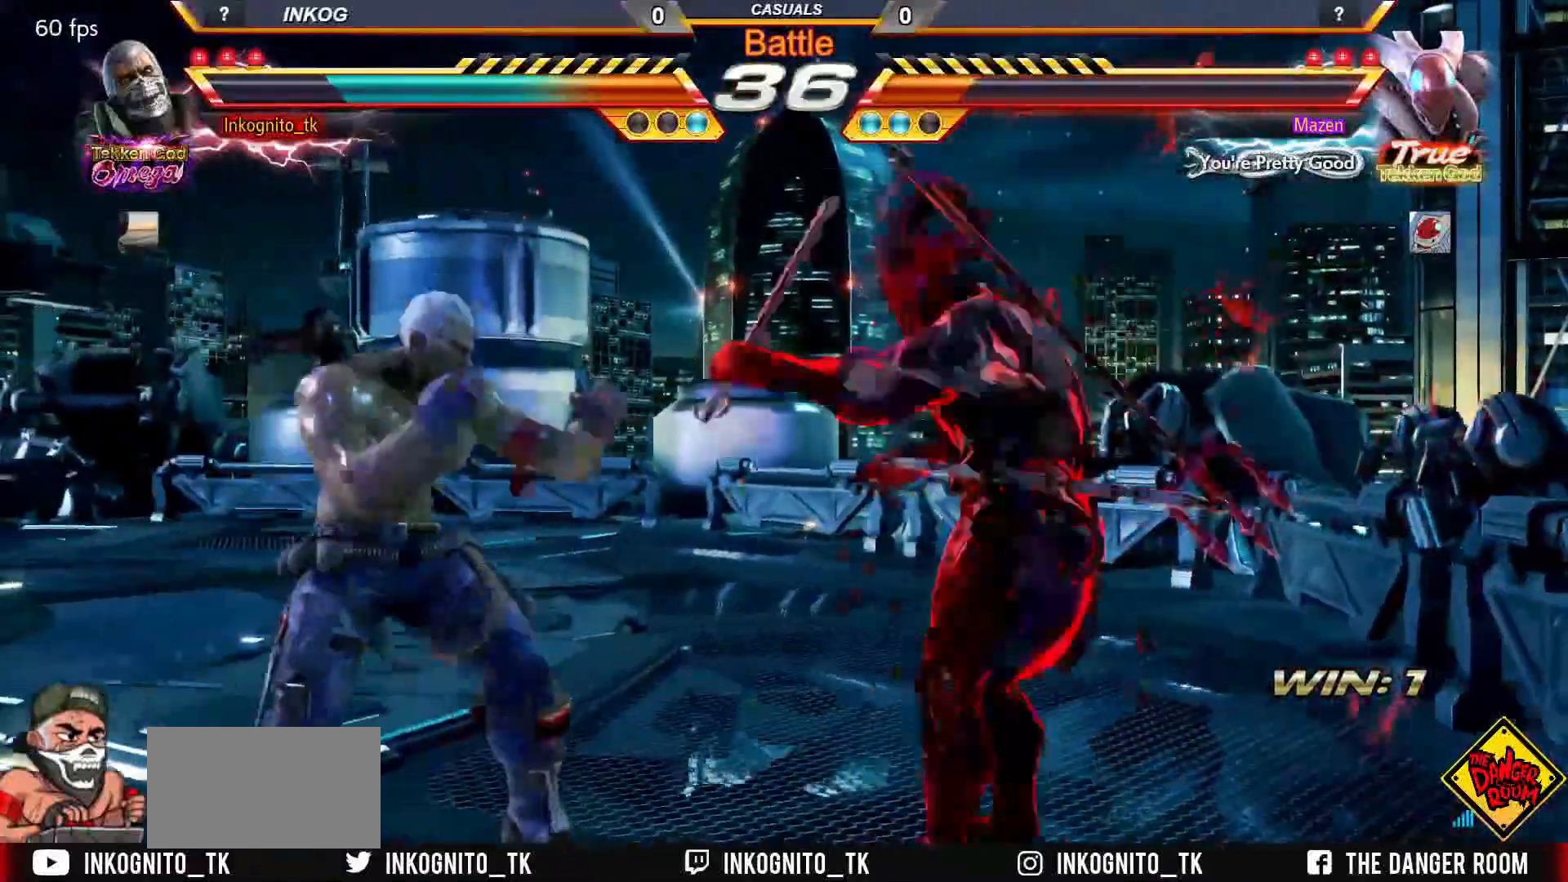
Gameplay with a controller (arcade stick); each line is a JSON object with the inputs held at the frame after it. "events" lists button and stick changes between this image and that frame as [ms after this image, input, new state], when the widget could be followed in between. Not read: L3 R3.
{"buttons": [], "left_stick": "left", "events": [[67, "CIRCLE", "up"], [67, "SQUARE", "up"], [83, "CROSS", "up"], [83, "left_stick", "left"], [400, "left_stick", "center"], [467, "left_stick", "left"]]}
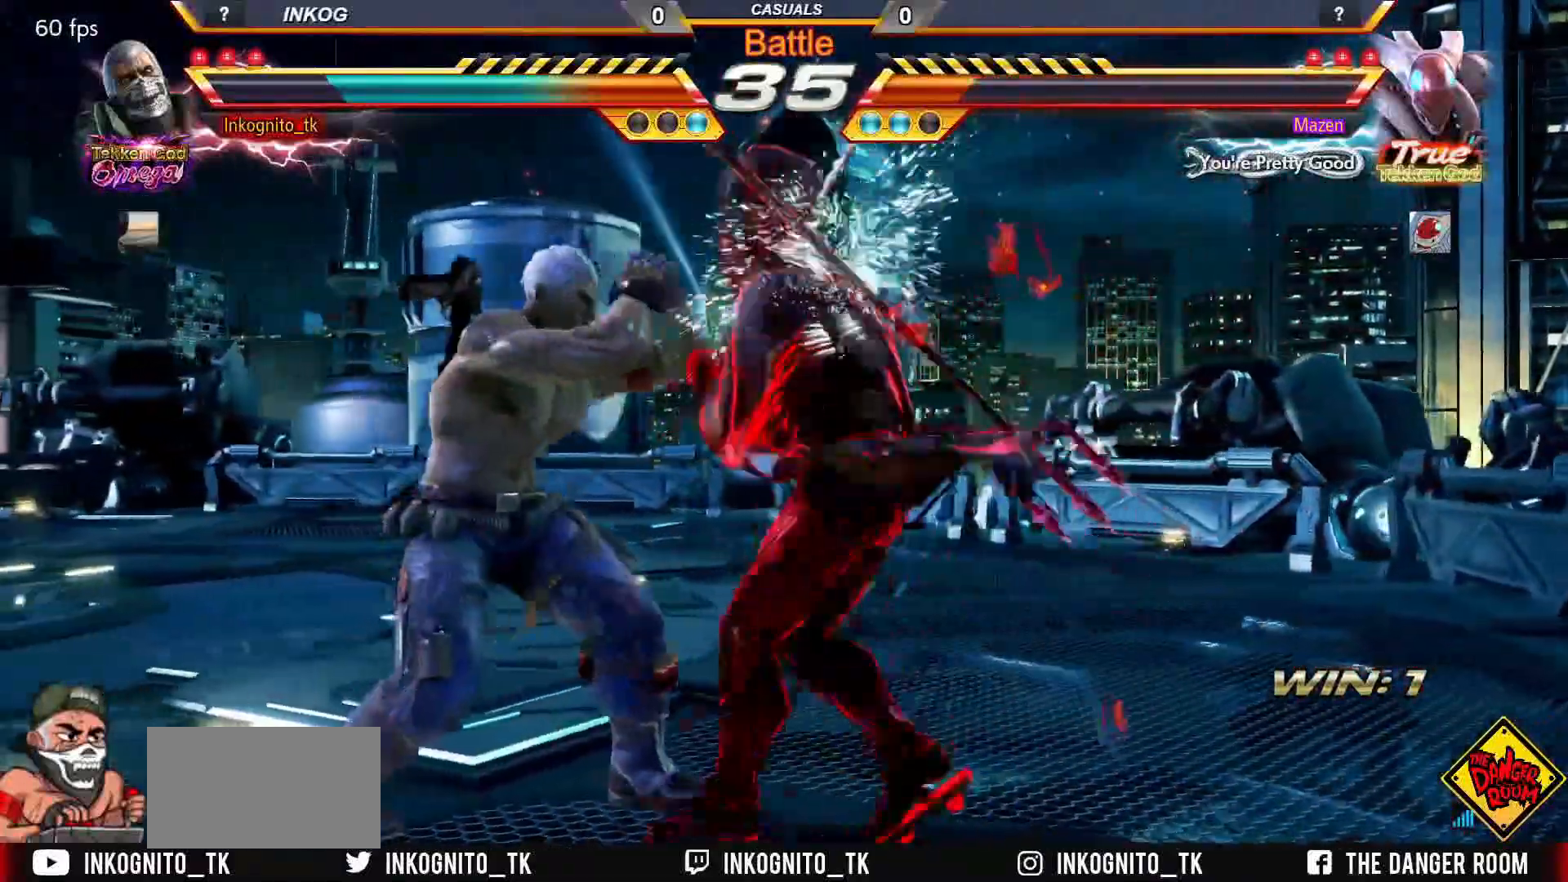
{"buttons": [], "left_stick": "center", "events": [[33, "left_stick", "center"], [100, "left_stick", "left"], [500, "left_stick", "center"]]}
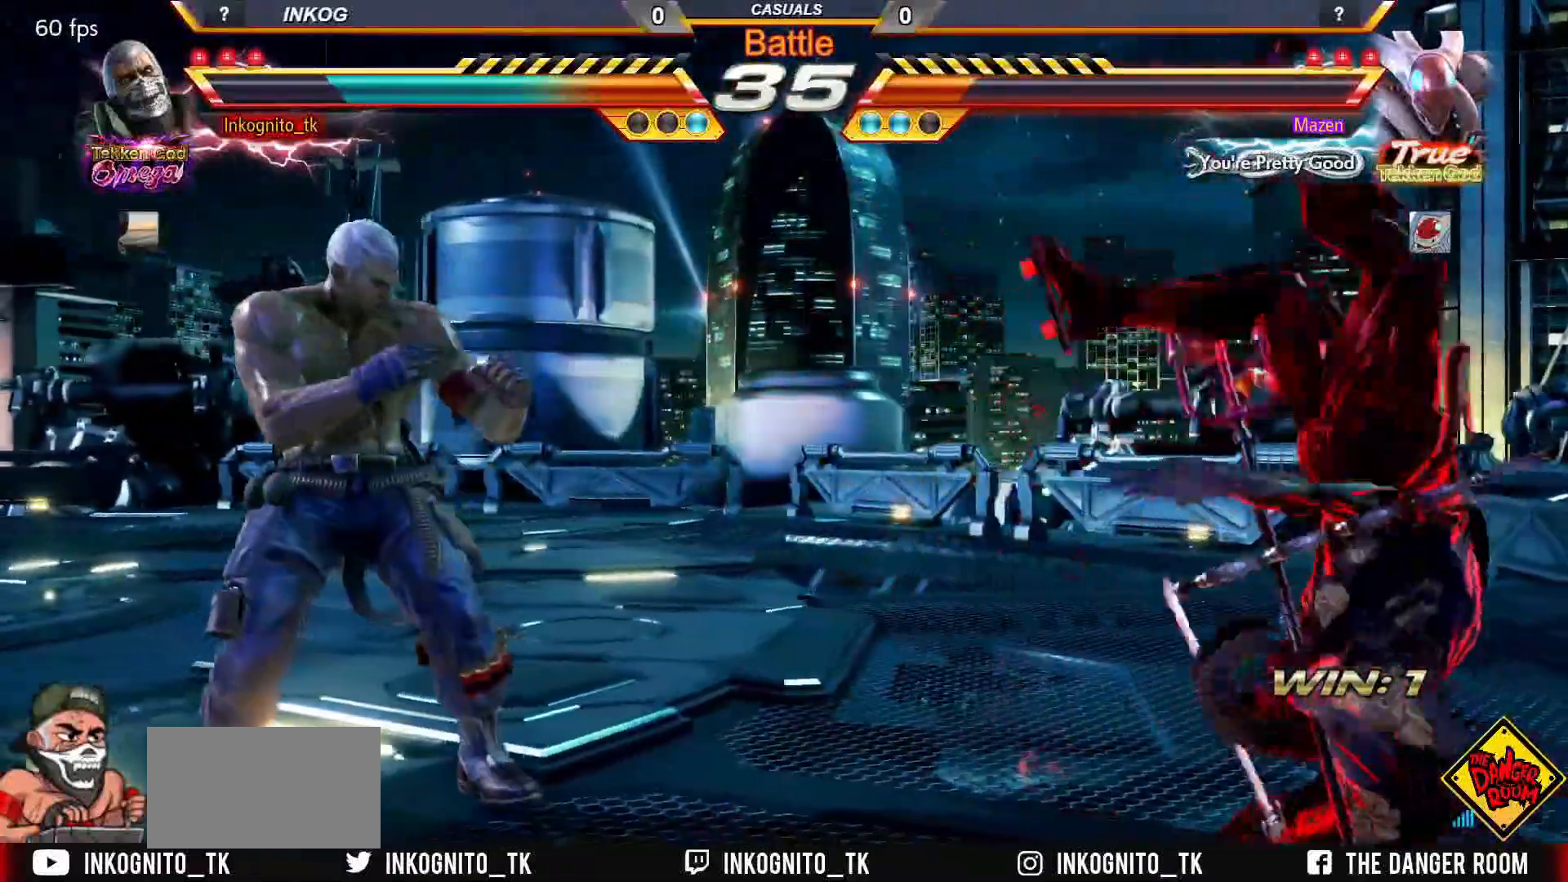
{"buttons": ["SQUARE"], "left_stick": "right", "events": [[33, "left_stick", "right"], [100, "left_stick", "center"], [167, "left_stick", "right"], [483, "SQUARE", "down"]]}
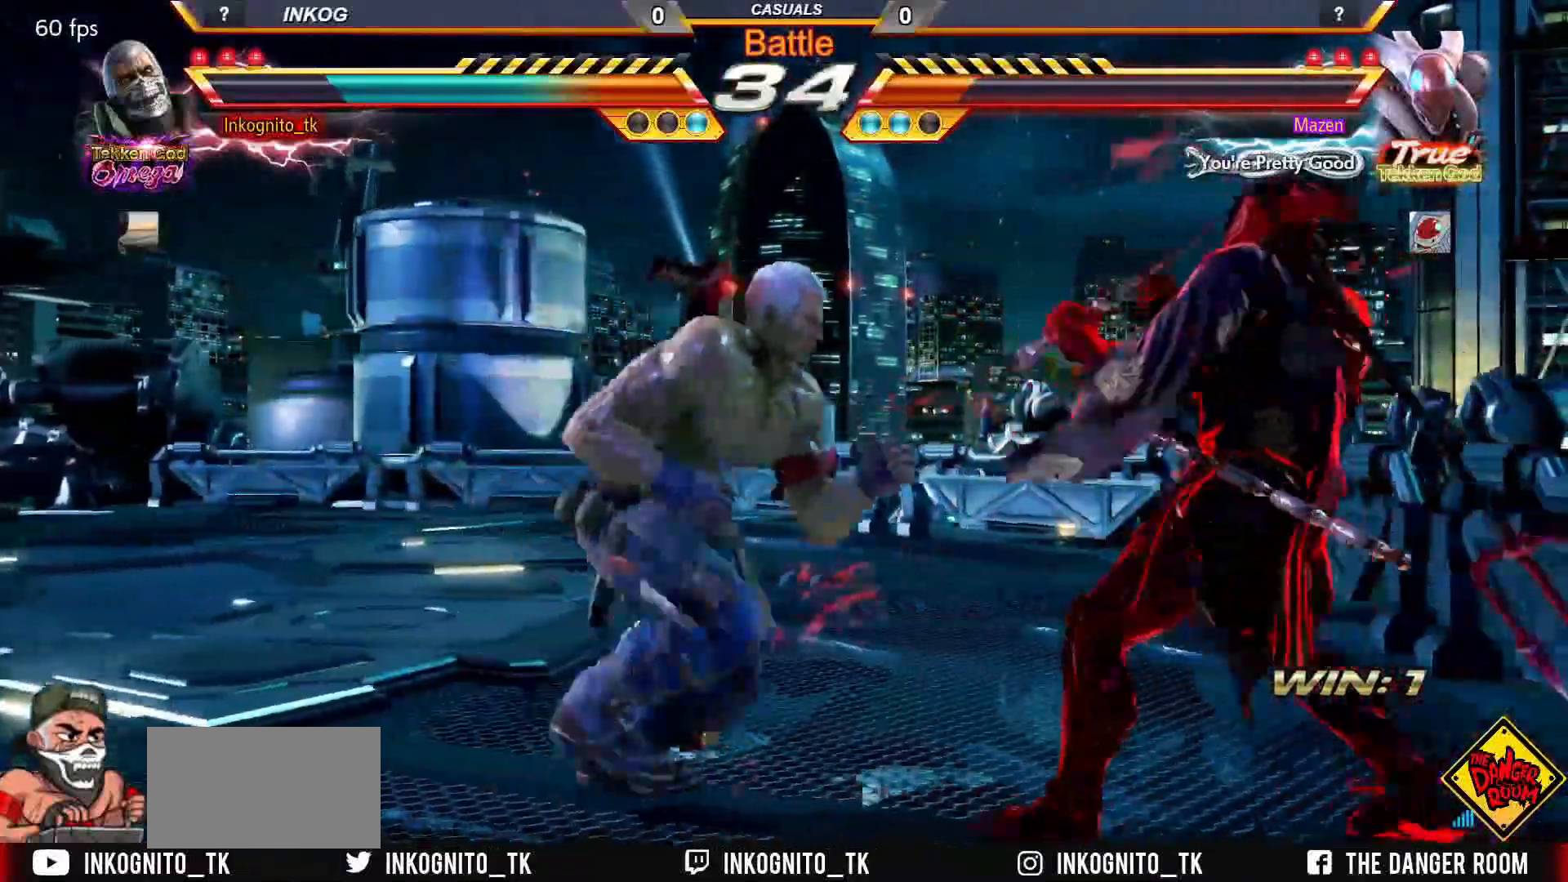
{"buttons": [], "left_stick": "left", "events": [[17, "left_stick", "center"], [333, "SQUARE", "up"], [333, "left_stick", "left"], [400, "left_stick", "center"], [467, "left_stick", "left"]]}
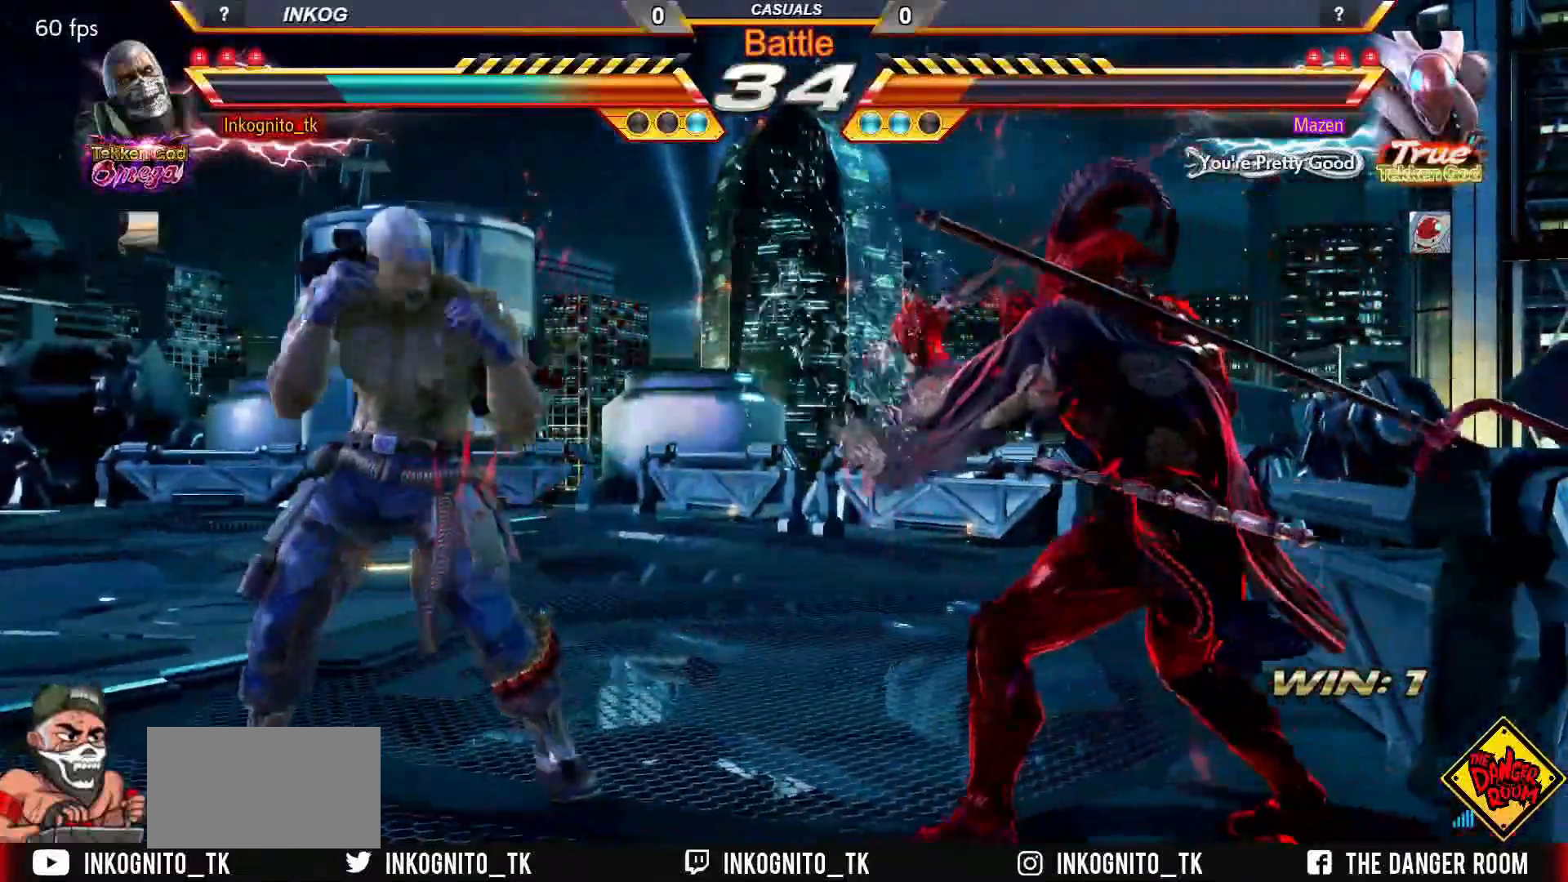
{"buttons": [], "left_stick": "center", "events": [[50, "left_stick", "center"], [100, "left_stick", "down"], [167, "CROSS", "down"], [183, "left_stick", "center"], [217, "CROSS", "up"]]}
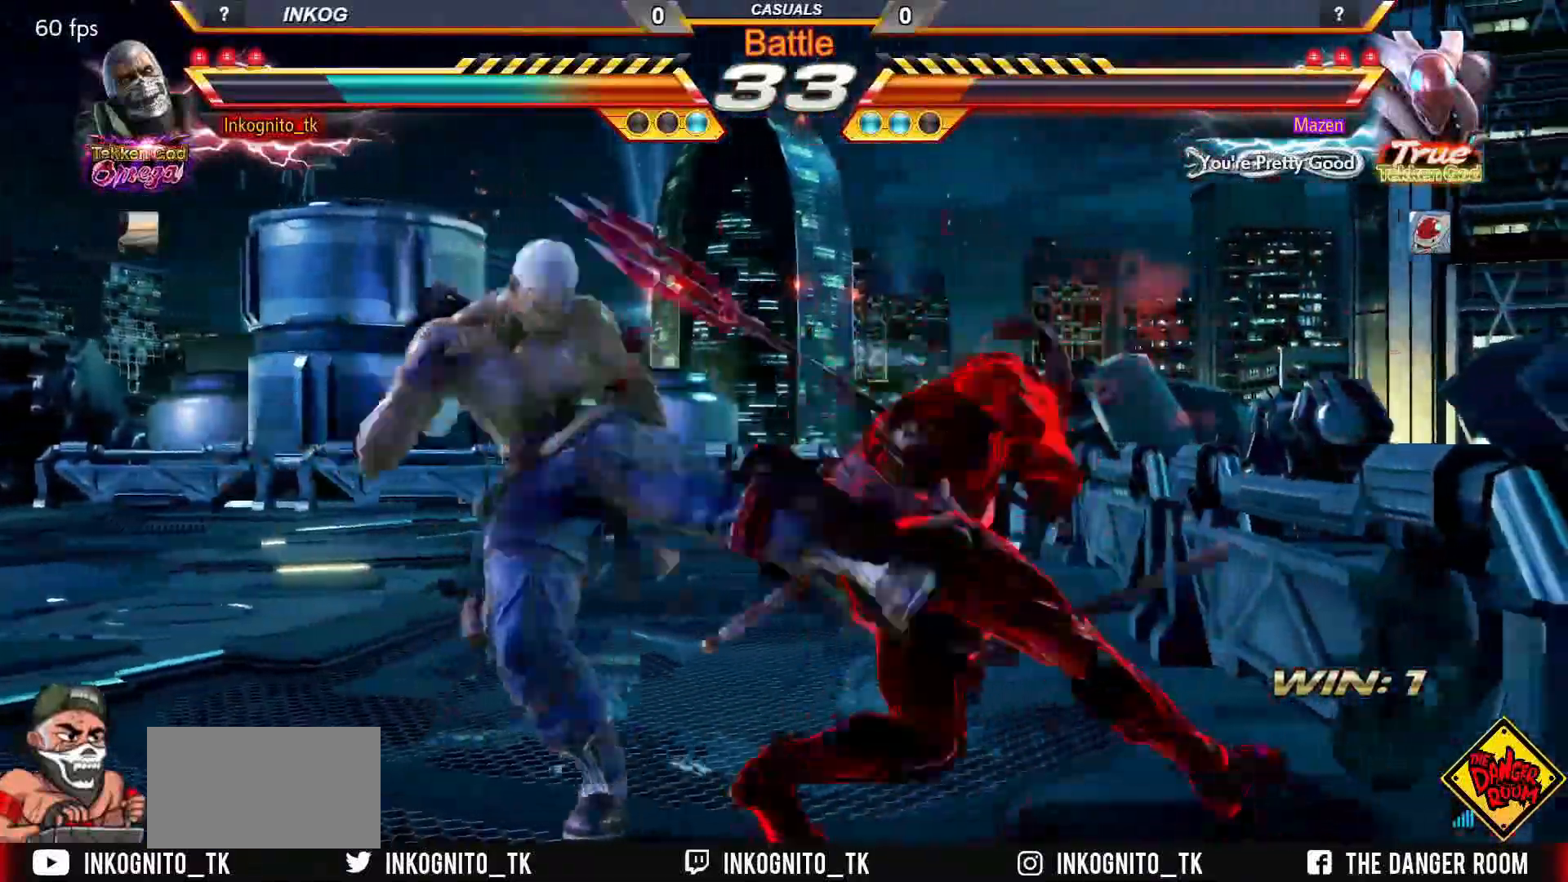
{"buttons": [], "left_stick": "center", "events": [[417, "left_stick", "down"], [500, "left_stick", "center"]]}
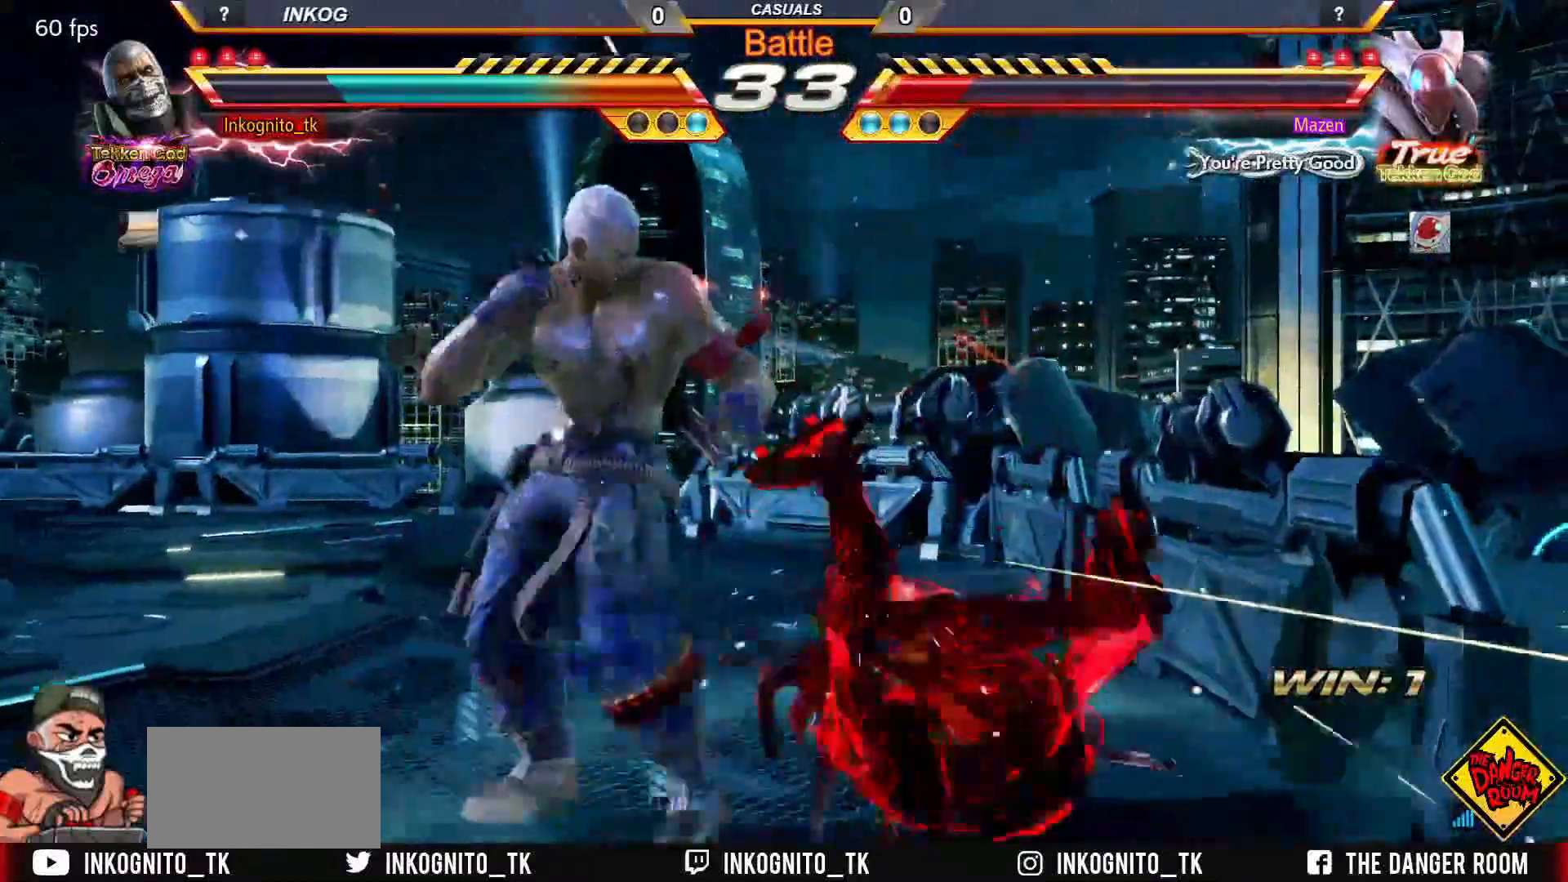
{"buttons": [], "left_stick": "center", "events": [[200, "left_stick", "down"], [283, "CIRCLE", "down"], [283, "left_stick", "center"], [350, "CIRCLE", "up"]]}
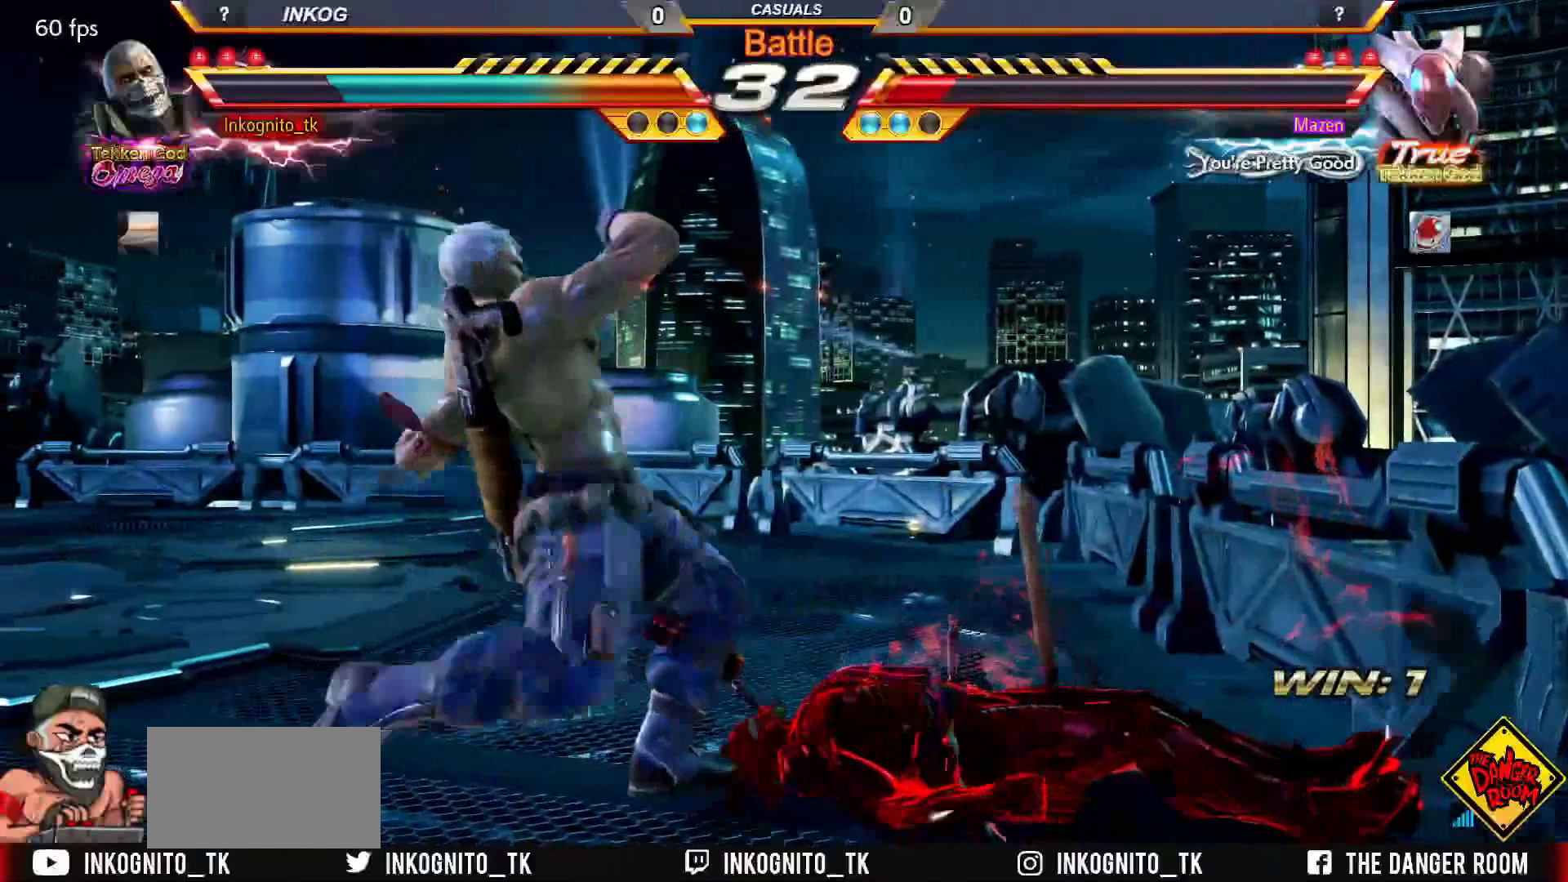
{"buttons": ["CROSS", "CIRCLE"], "left_stick": "right", "events": [[133, "CIRCLE", "down"], [150, "CROSS", "down"], [483, "left_stick", "right"]]}
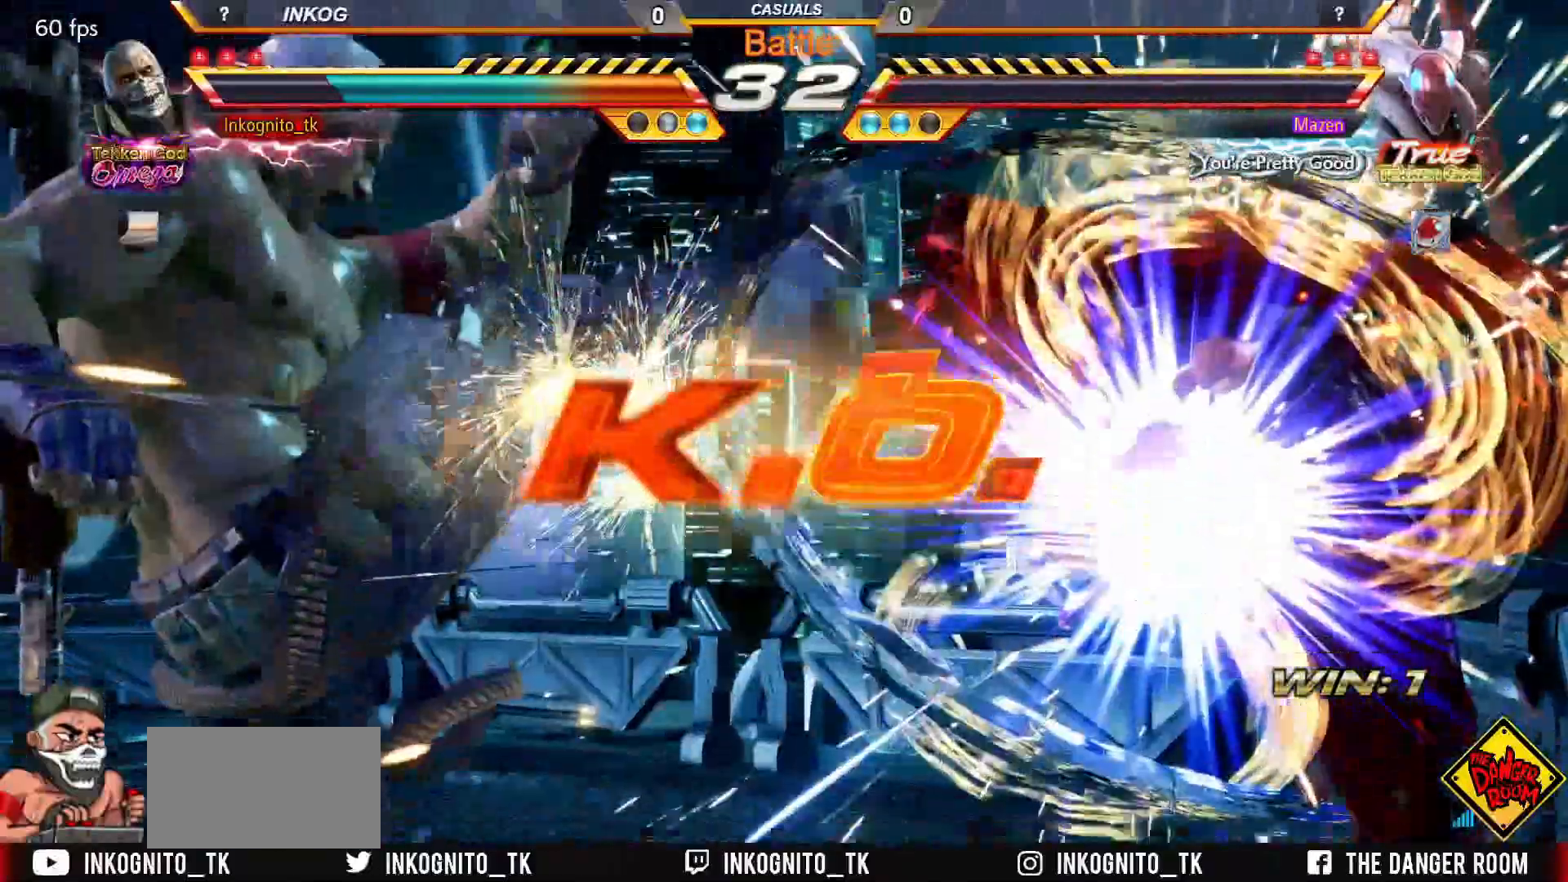
{"buttons": [], "left_stick": "center", "events": [[33, "left_stick", "center"], [133, "left_stick", "right"], [150, "CROSS", "up"], [167, "CIRCLE", "up"], [183, "left_stick", "center"]]}
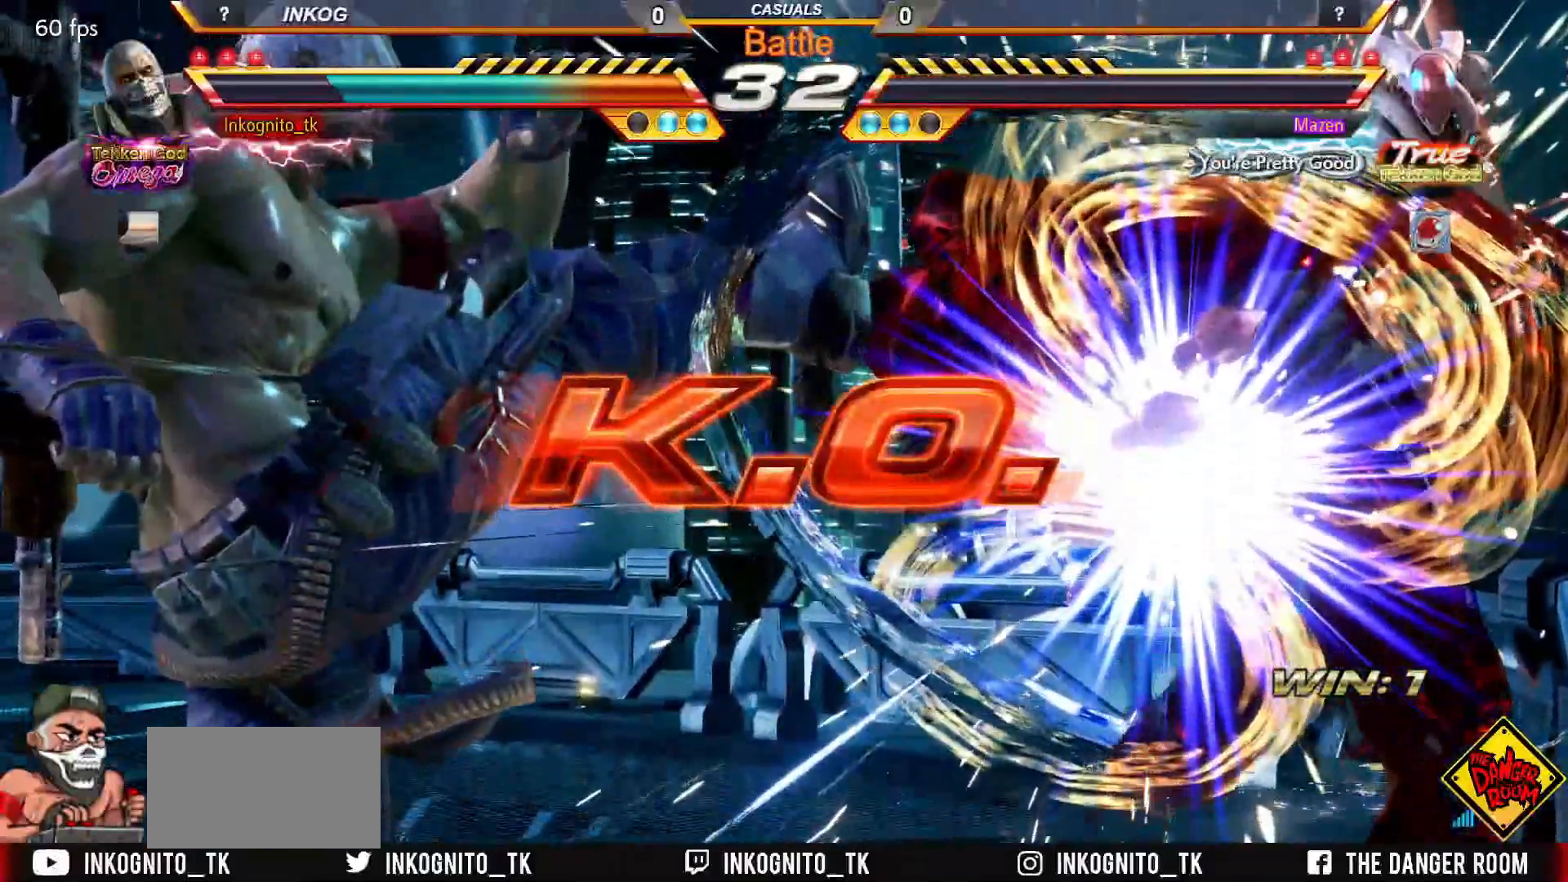
{"buttons": [], "left_stick": "center", "events": []}
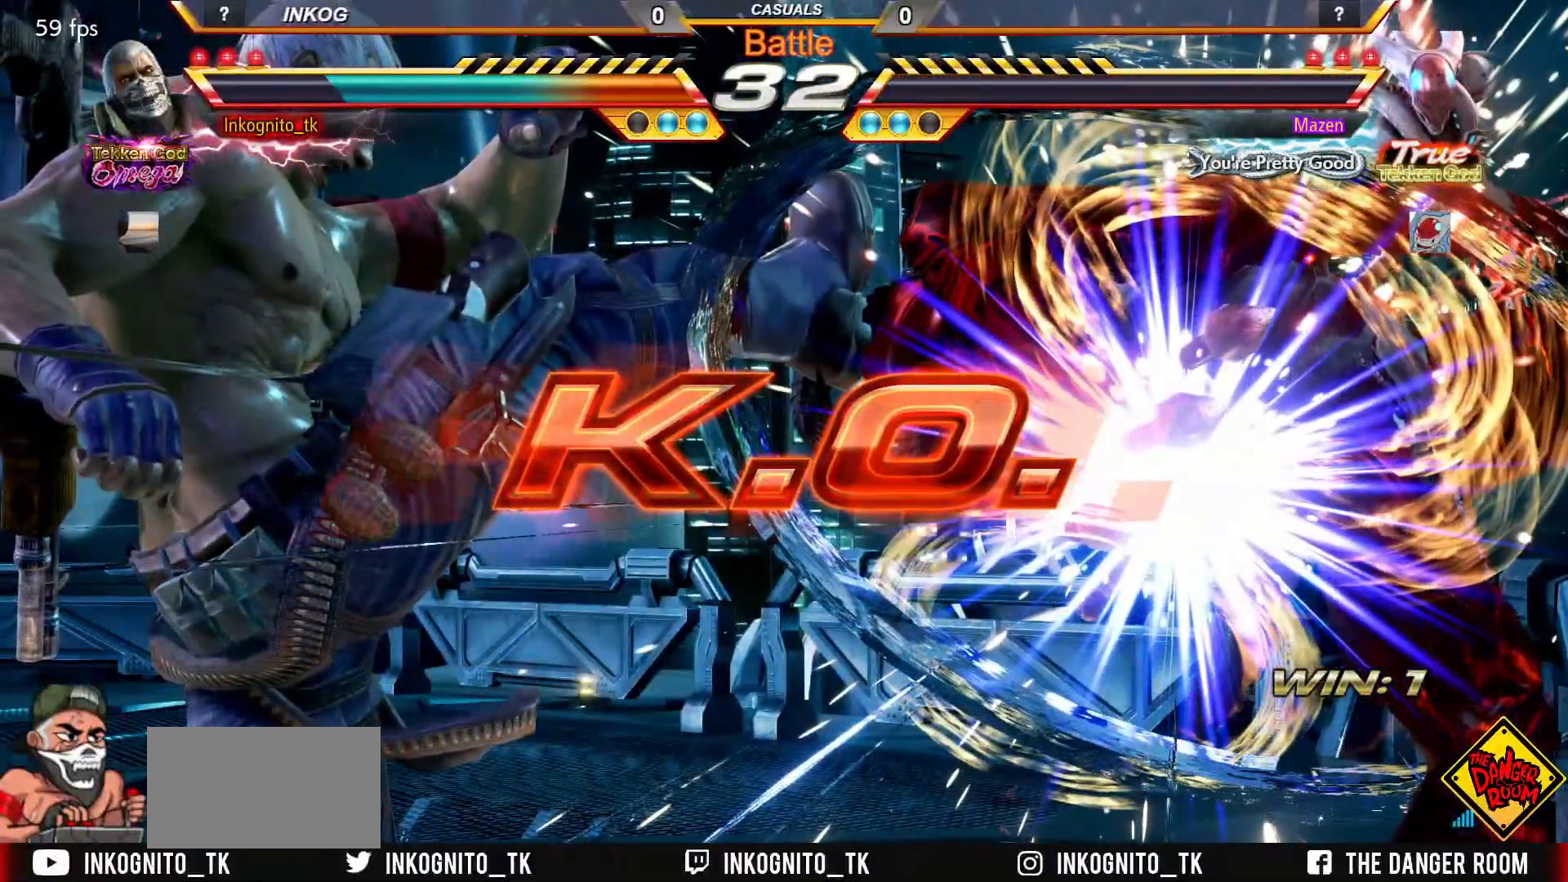
{"buttons": [], "left_stick": "center", "events": []}
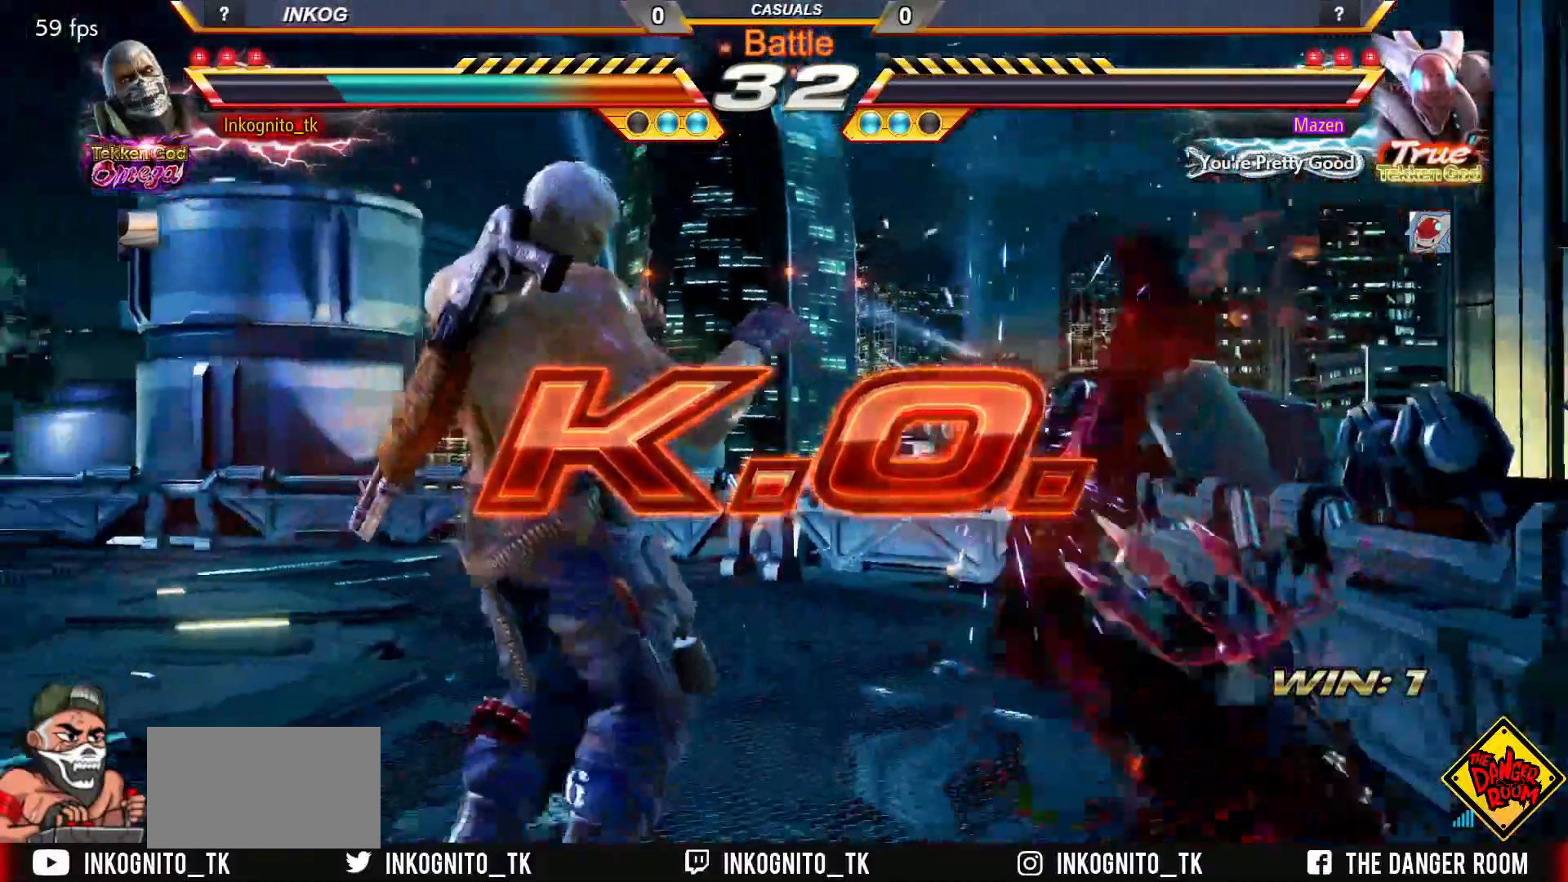
{"buttons": [], "left_stick": "center", "events": []}
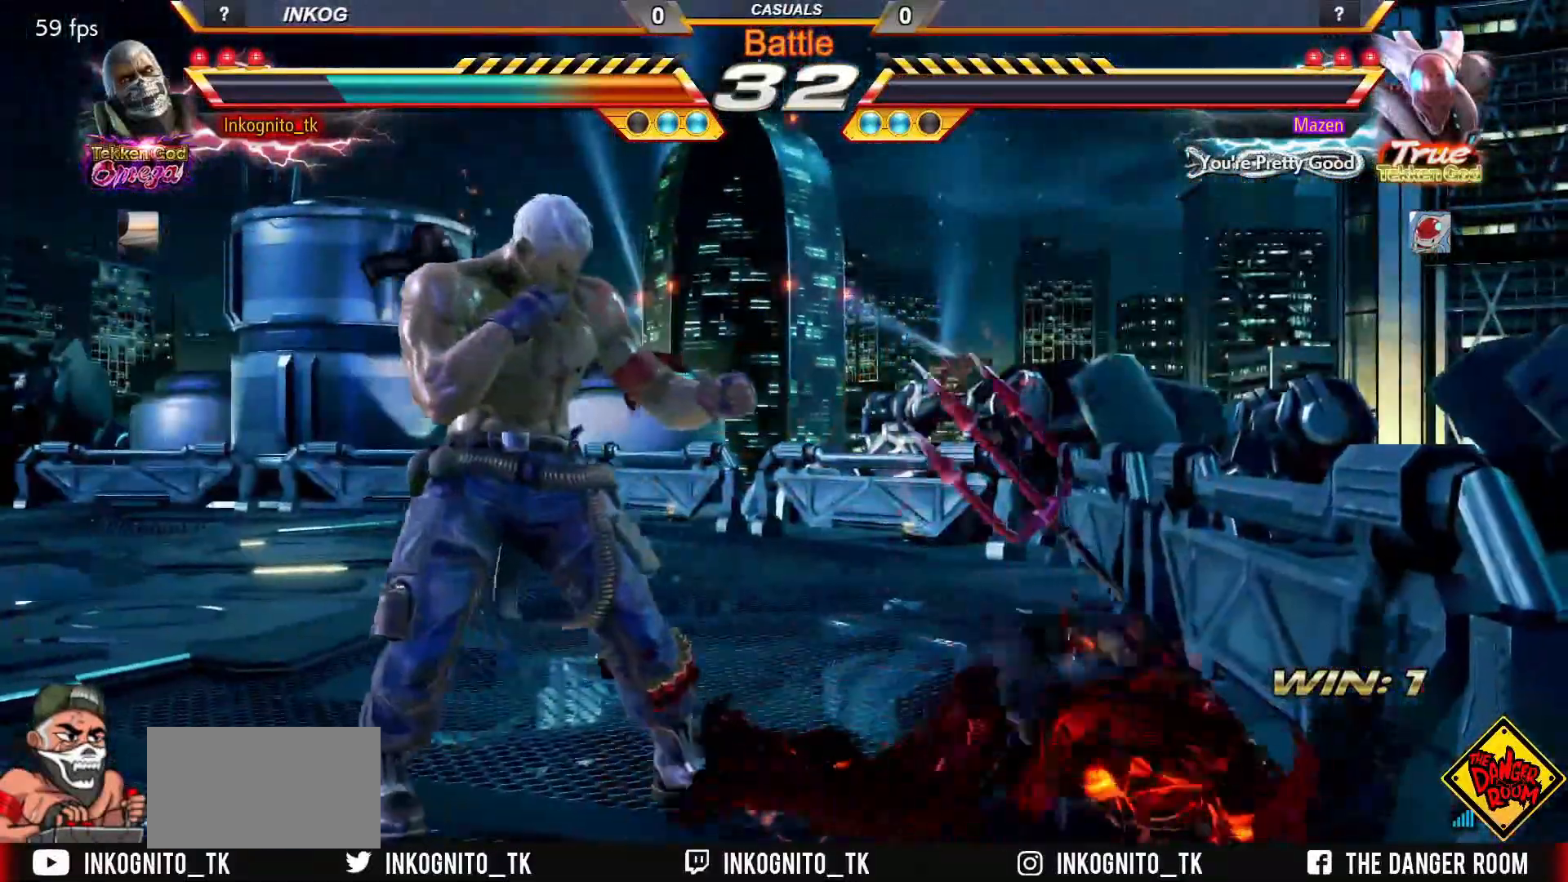
{"buttons": [], "left_stick": "center", "events": []}
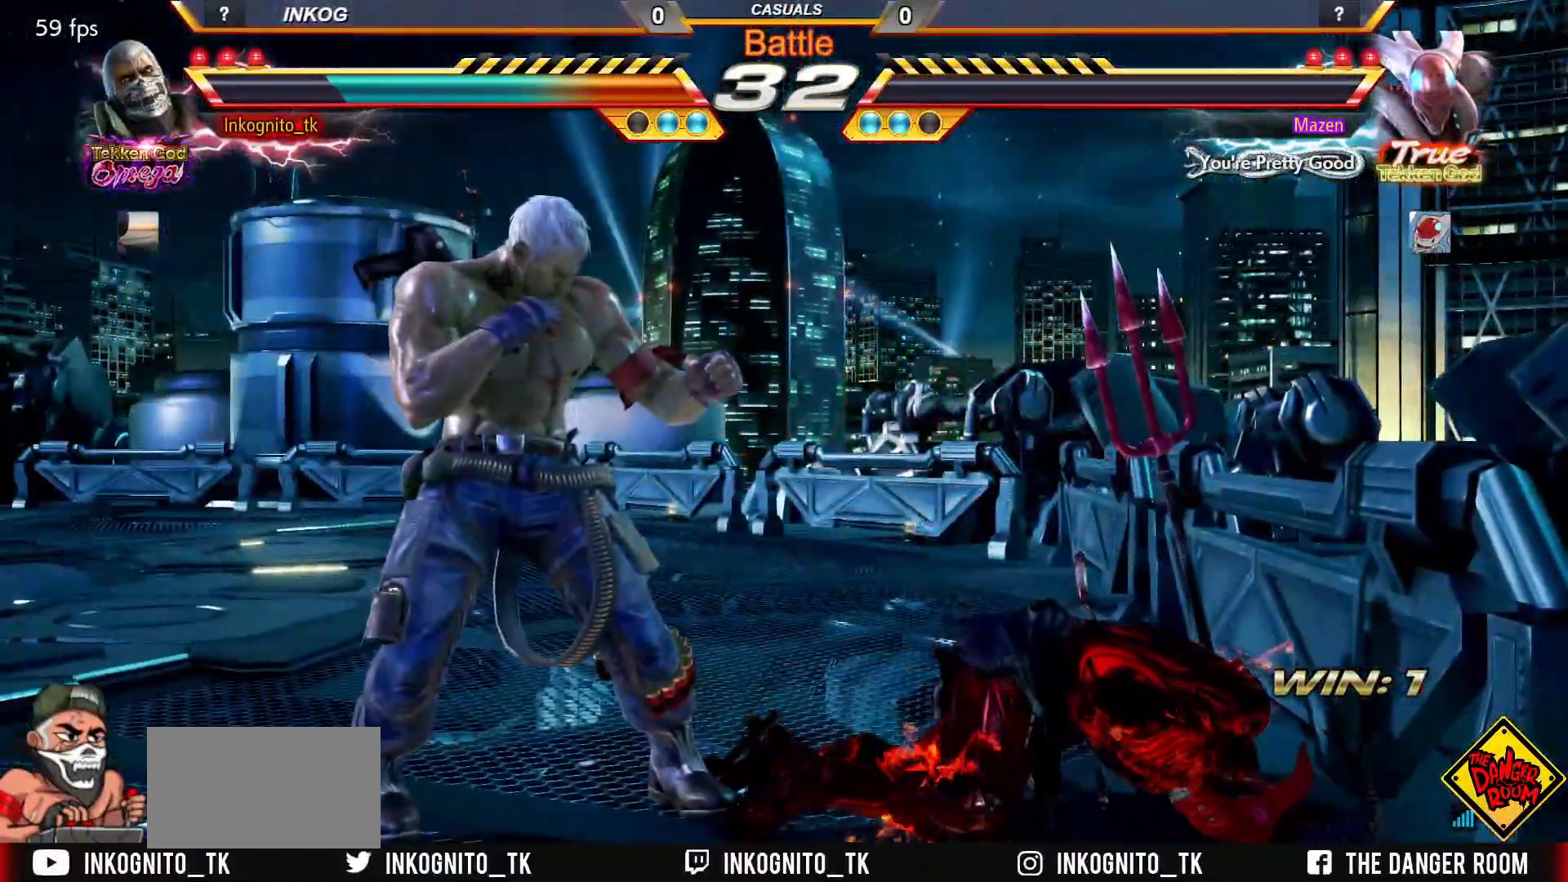
{"buttons": [], "left_stick": "center", "events": []}
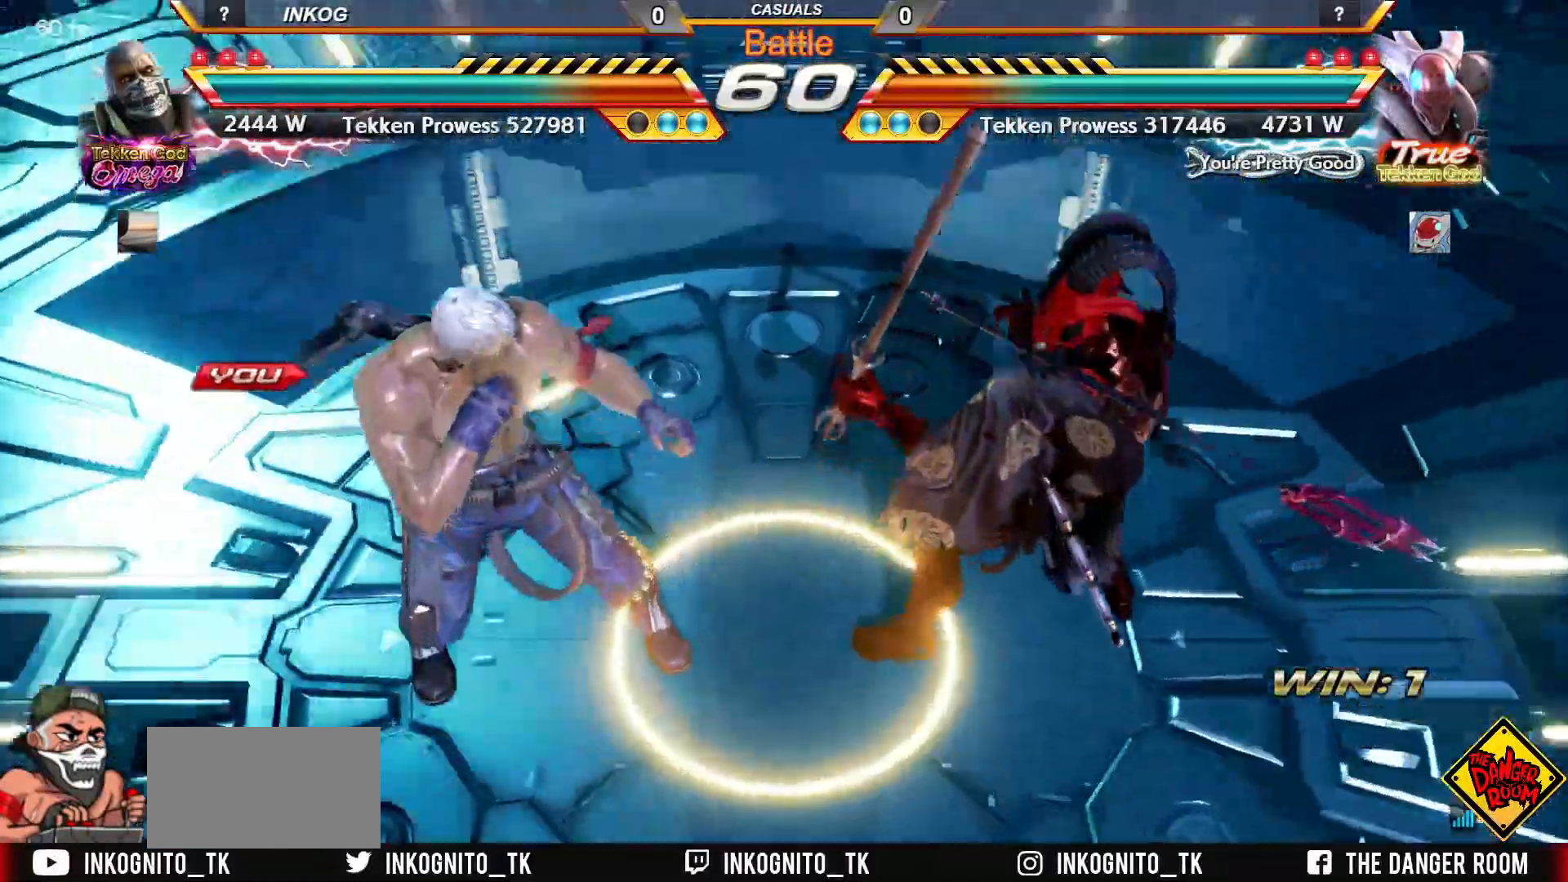
{"buttons": [], "left_stick": "center", "events": []}
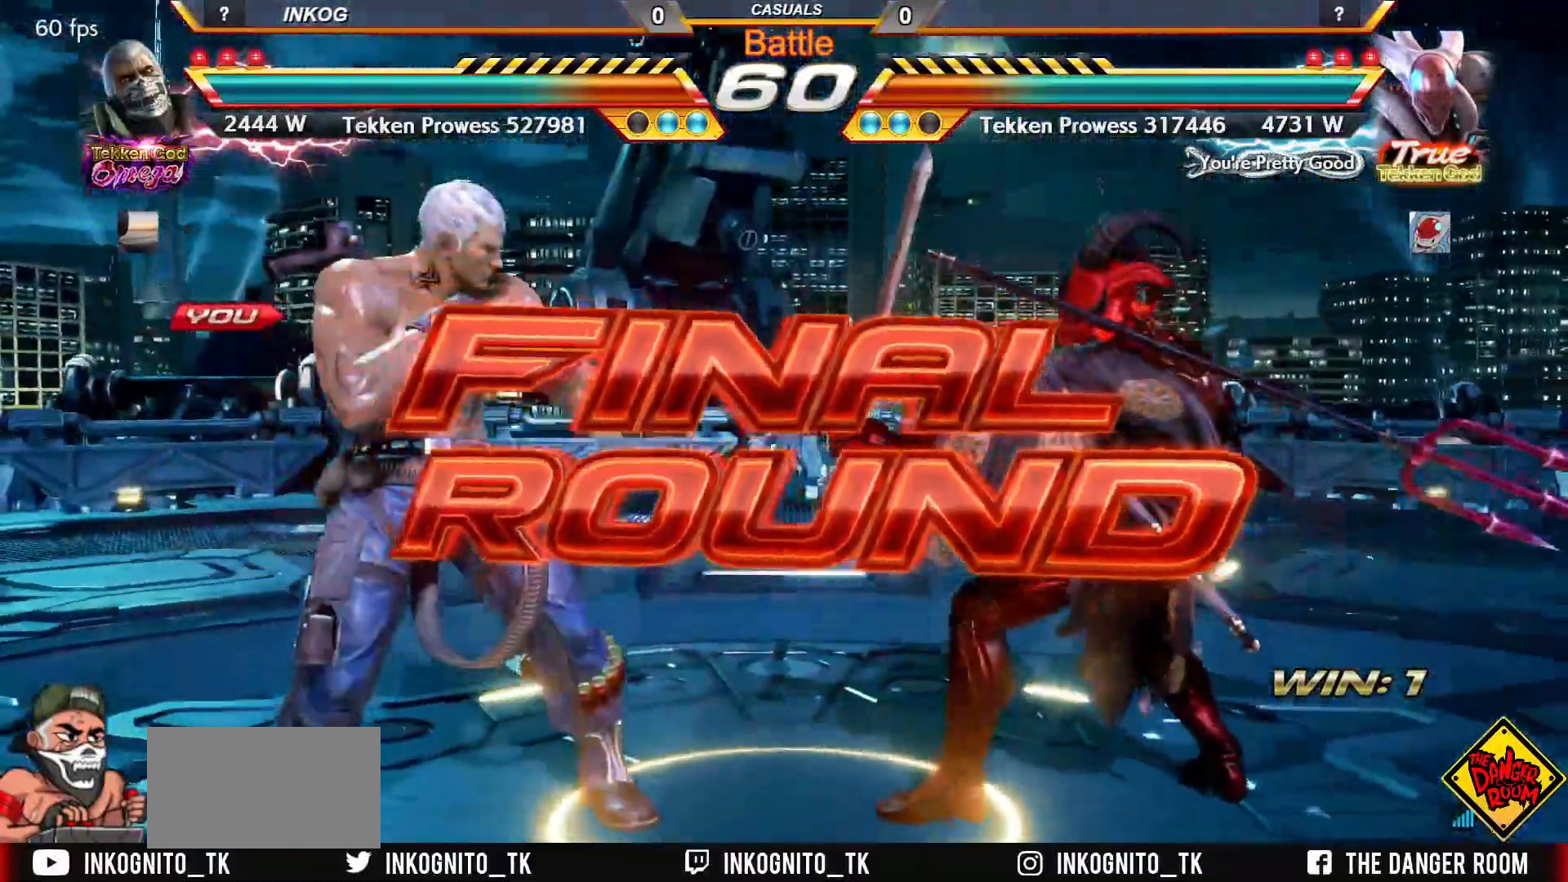
{"buttons": [], "left_stick": "center", "events": []}
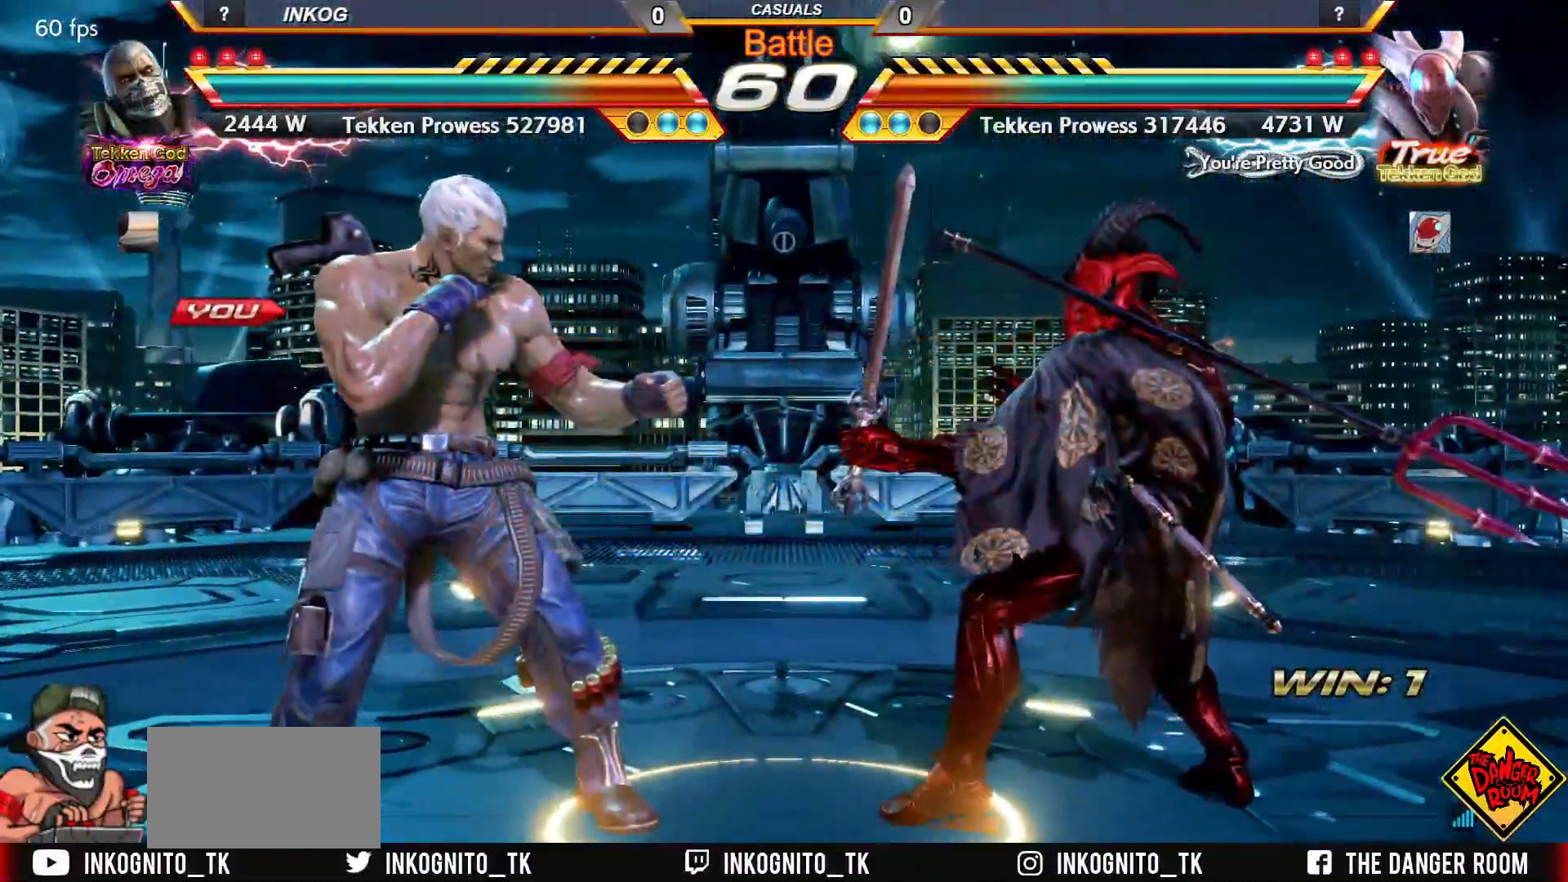
{"buttons": [], "left_stick": "up", "events": [[333, "left_stick", "down"], [400, "left_stick", "center"], [500, "left_stick", "up"]]}
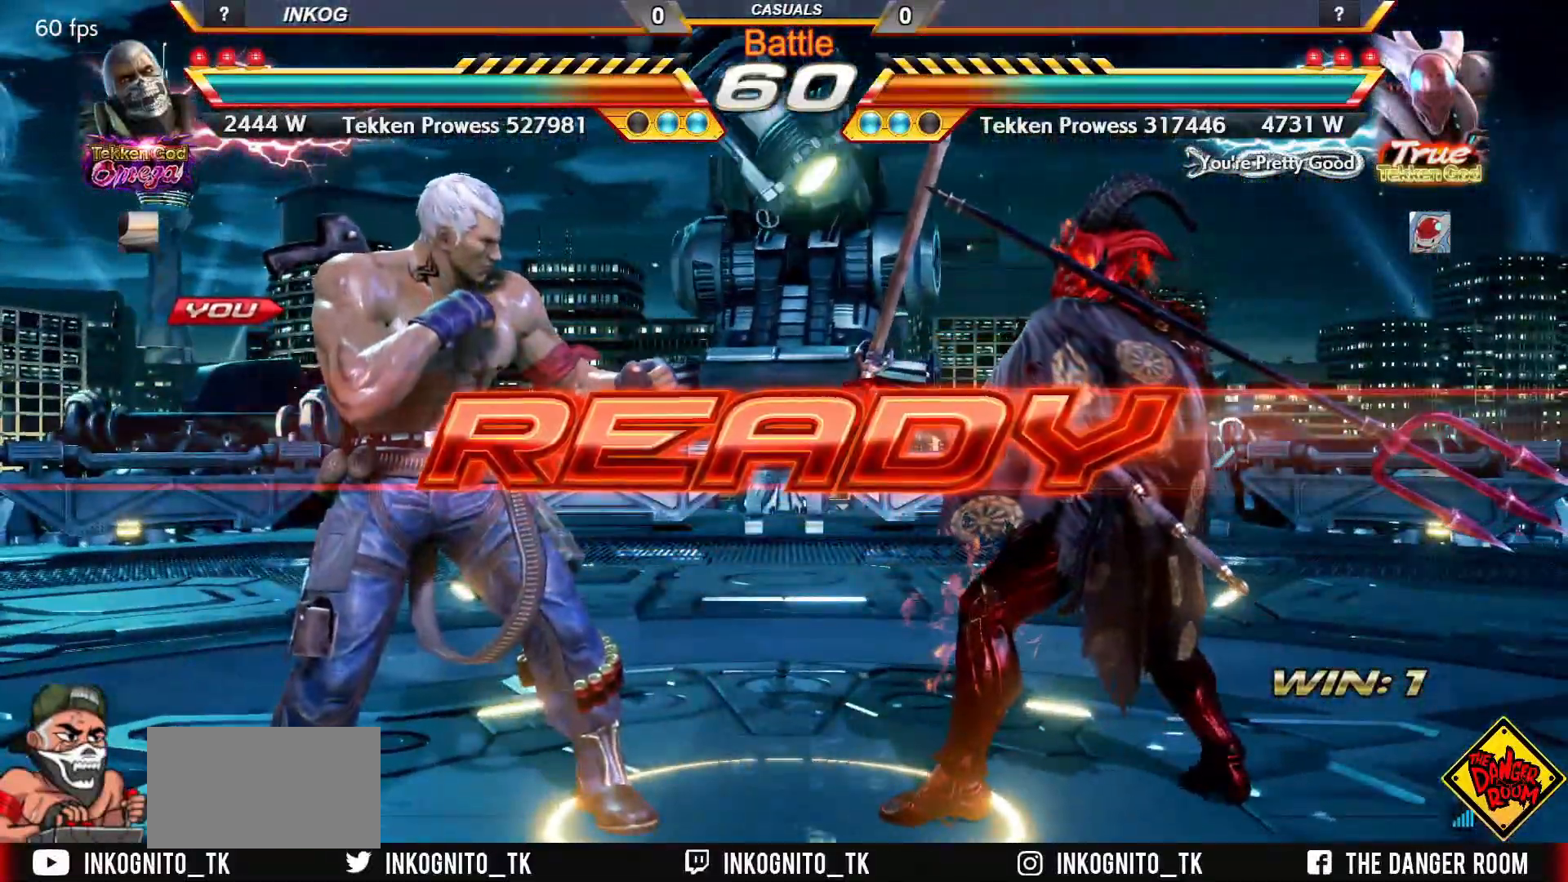
{"buttons": ["SQUARE"], "left_stick": "center", "events": [[33, "TRIANGLE", "down"], [50, "left_stick", "right"], [67, "SQUARE", "down"], [100, "TRIANGLE", "up"], [133, "left_stick", "down"], [150, "SQUARE", "up"], [183, "left_stick", "left"], [233, "TRIANGLE", "down"], [250, "left_stick", "up"], [267, "SQUARE", "down"], [300, "TRIANGLE", "up"], [300, "left_stick", "right"], [350, "SQUARE", "up"], [383, "TRIANGLE", "down"], [383, "left_stick", "down"], [433, "SQUARE", "down"], [450, "left_stick", "left"], [467, "TRIANGLE", "up"], [500, "left_stick", "center"]]}
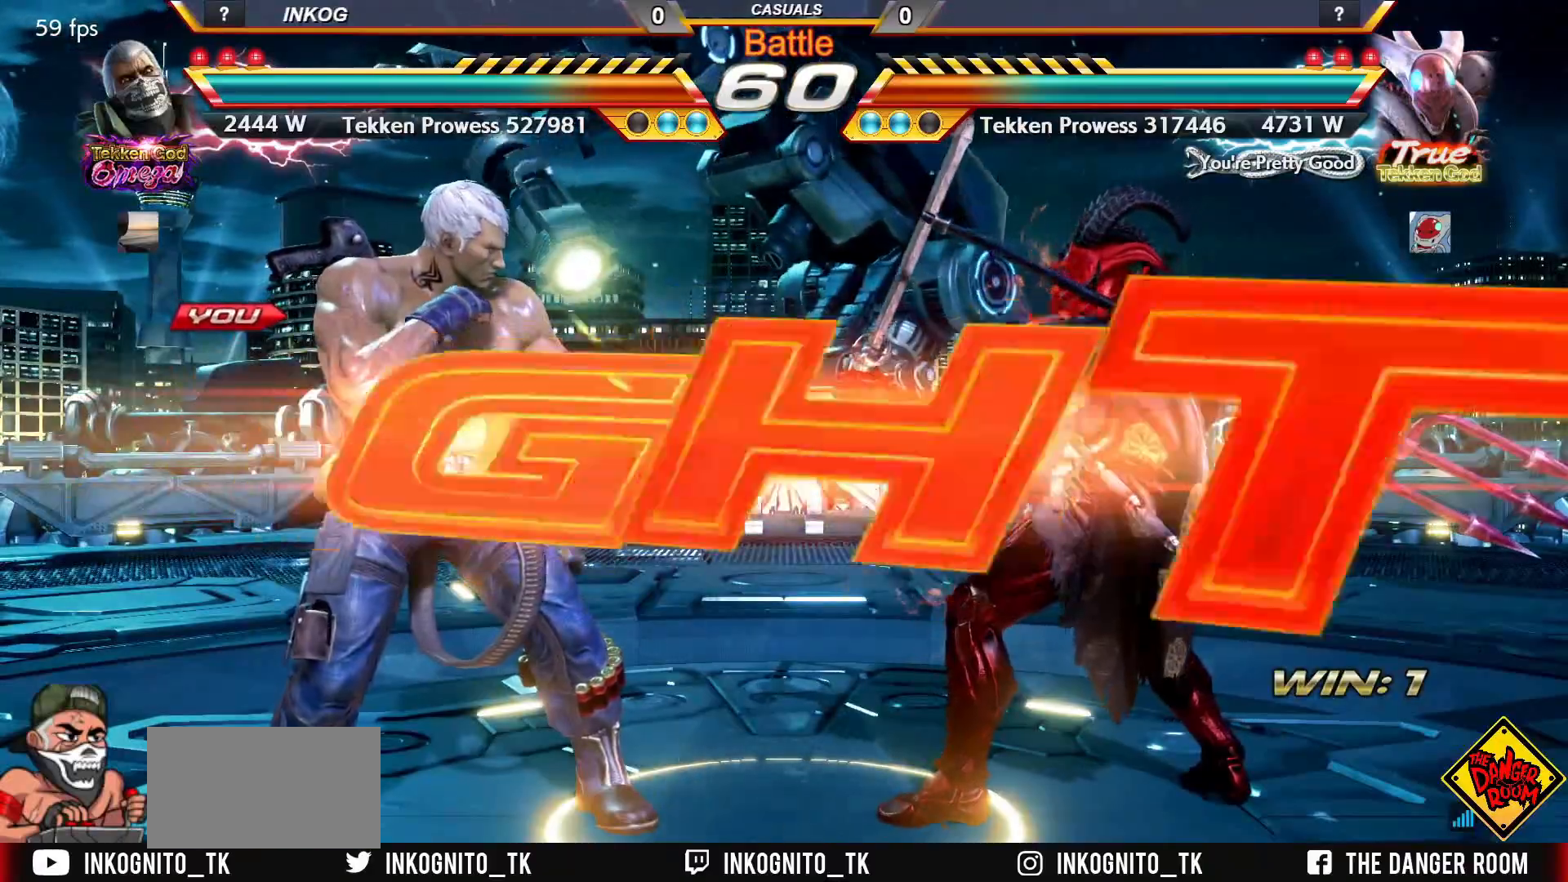
{"buttons": [], "left_stick": "center", "events": [[33, "SQUARE", "up"]]}
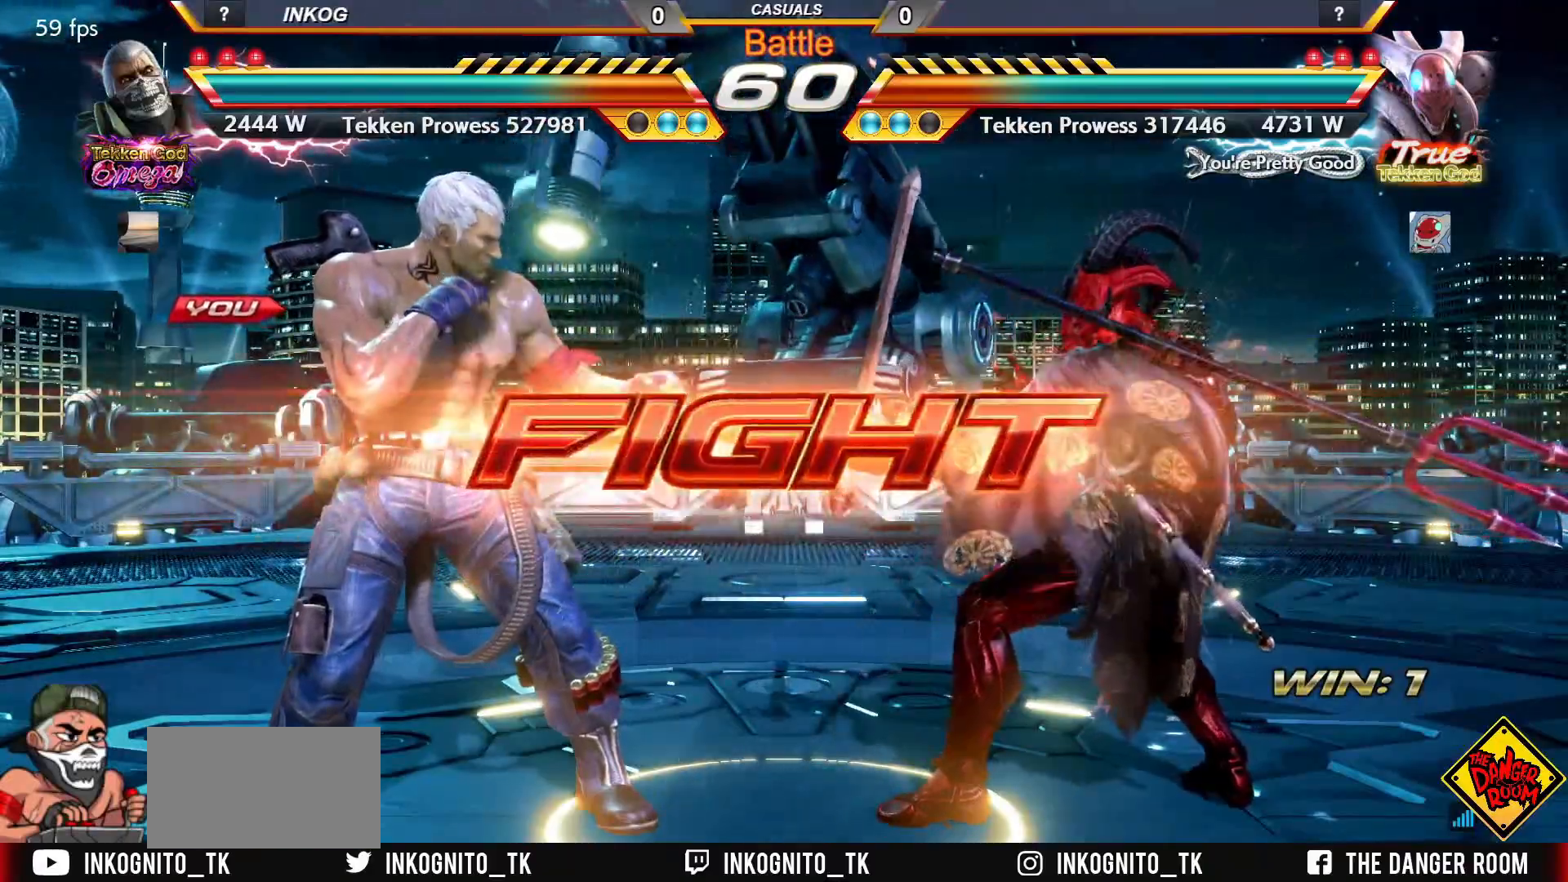
{"buttons": ["CROSS", "CIRCLE"], "left_stick": "center", "events": [[33, "left_stick", "down-left"], [117, "left_stick", "down-right"], [183, "left_stick", "down-left"], [217, "CIRCLE", "down"], [233, "left_stick", "down-right"], [283, "CIRCLE", "up"], [300, "left_stick", "center"], [483, "CIRCLE", "down"], [483, "CROSS", "down"]]}
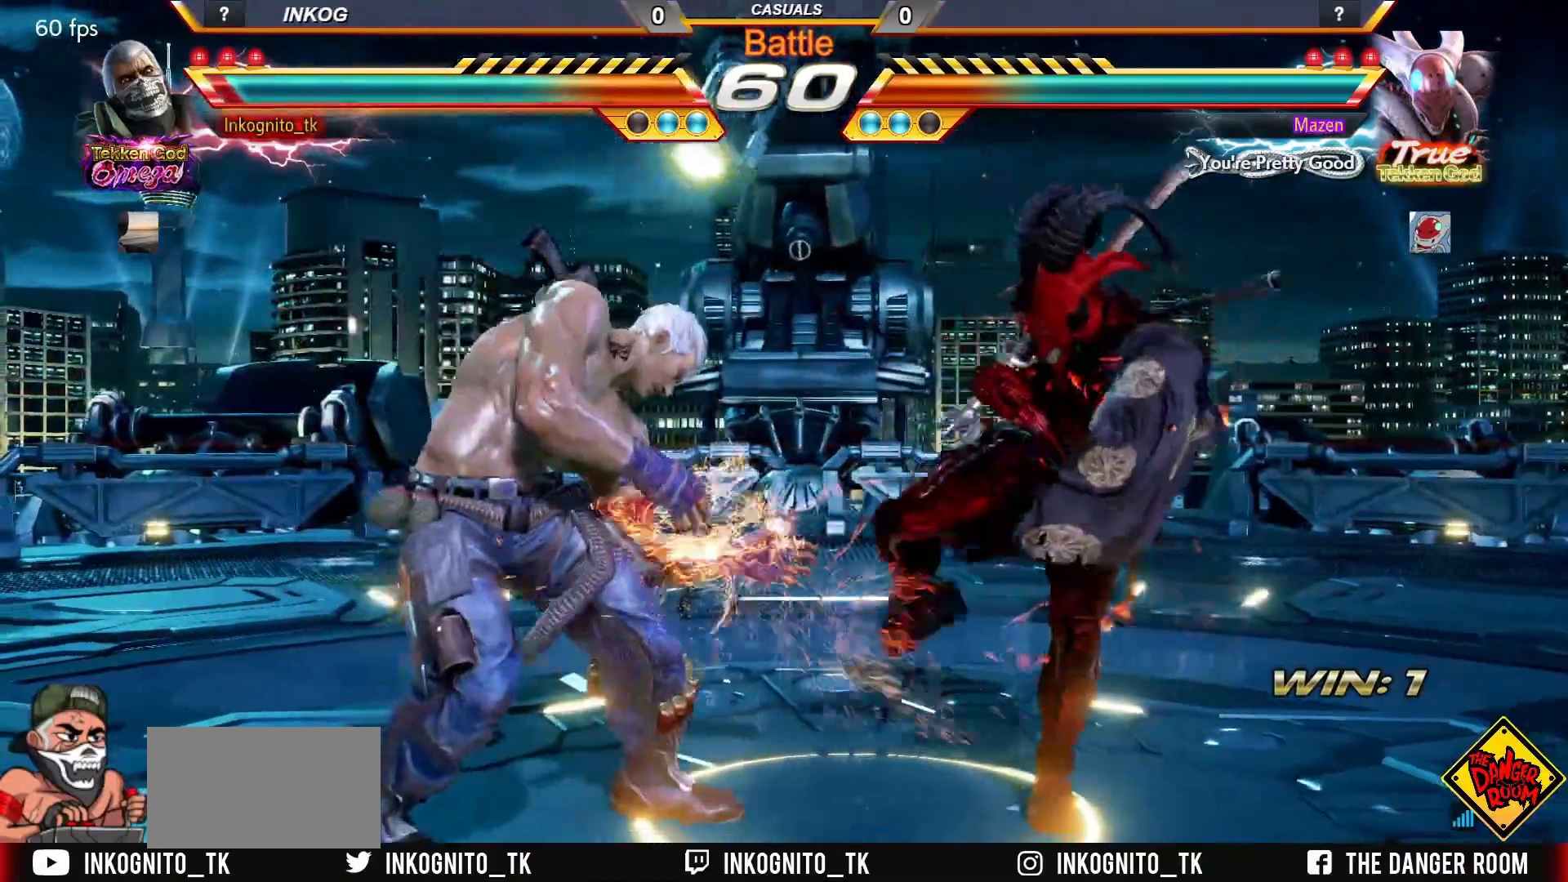
{"buttons": ["CROSS", "CIRCLE"], "left_stick": "left", "events": [[167, "left_stick", "right"], [233, "left_stick", "center"], [300, "left_stick", "right"], [467, "left_stick", "left"]]}
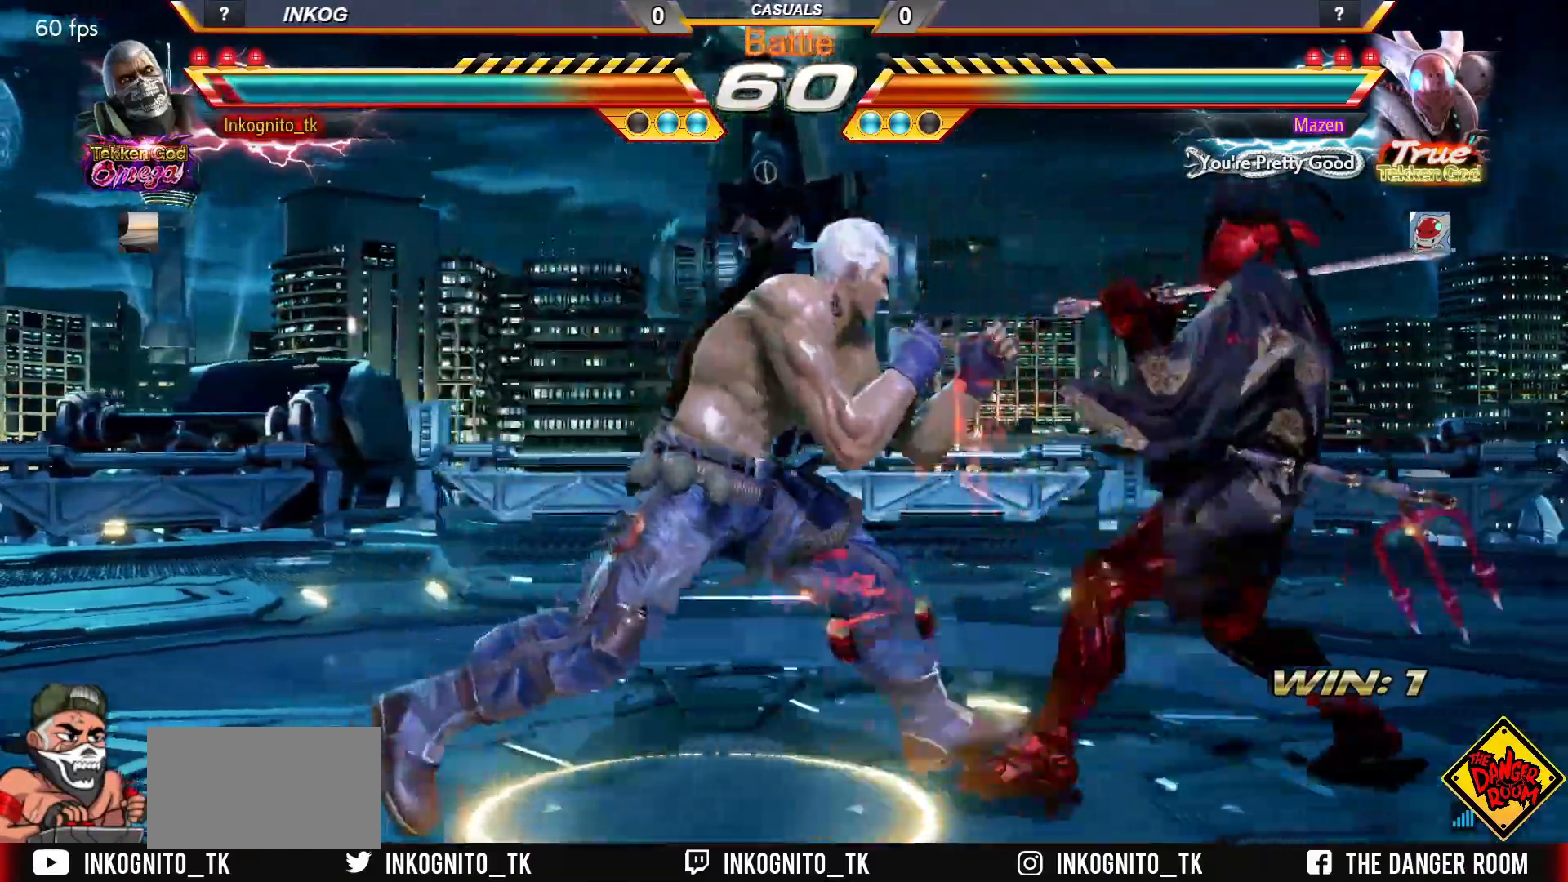
{"buttons": ["CROSS", "CIRCLE"], "left_stick": "right", "events": [[50, "left_stick", "right"], [100, "left_stick", "center"], [167, "SQUARE", "down"], [233, "SQUARE", "up"], [267, "left_stick", "right"], [383, "left_stick", "left"], [467, "left_stick", "right"]]}
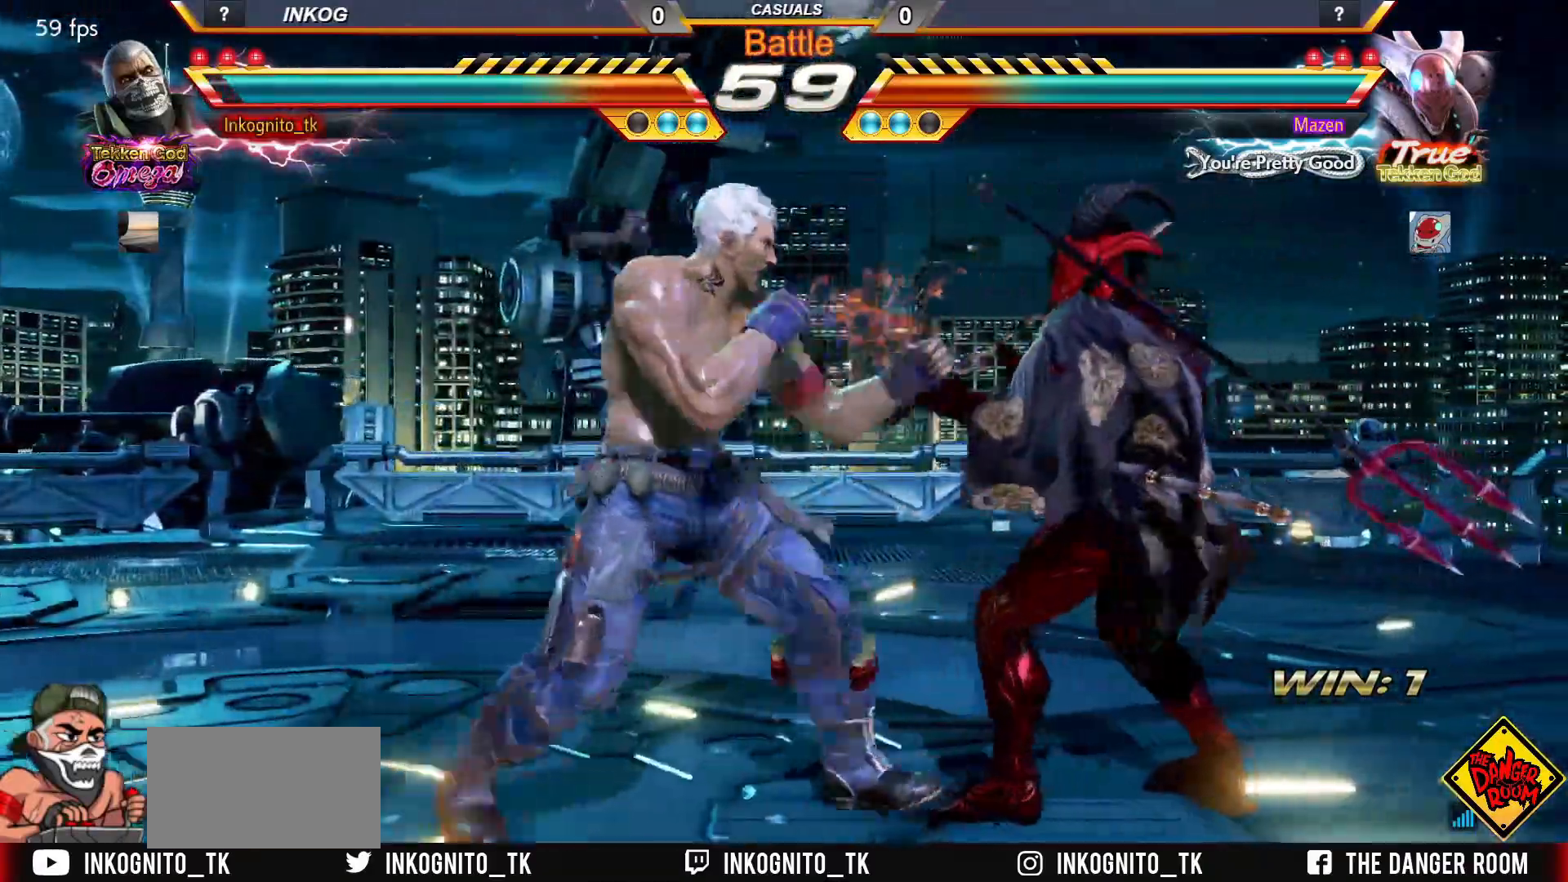
{"buttons": ["CROSS", "CIRCLE"], "left_stick": "left", "events": [[17, "left_stick", "center"], [33, "SQUARE", "down"], [50, "SQUARE", "up"], [217, "left_stick", "left"], [267, "left_stick", "center"], [333, "left_stick", "left"]]}
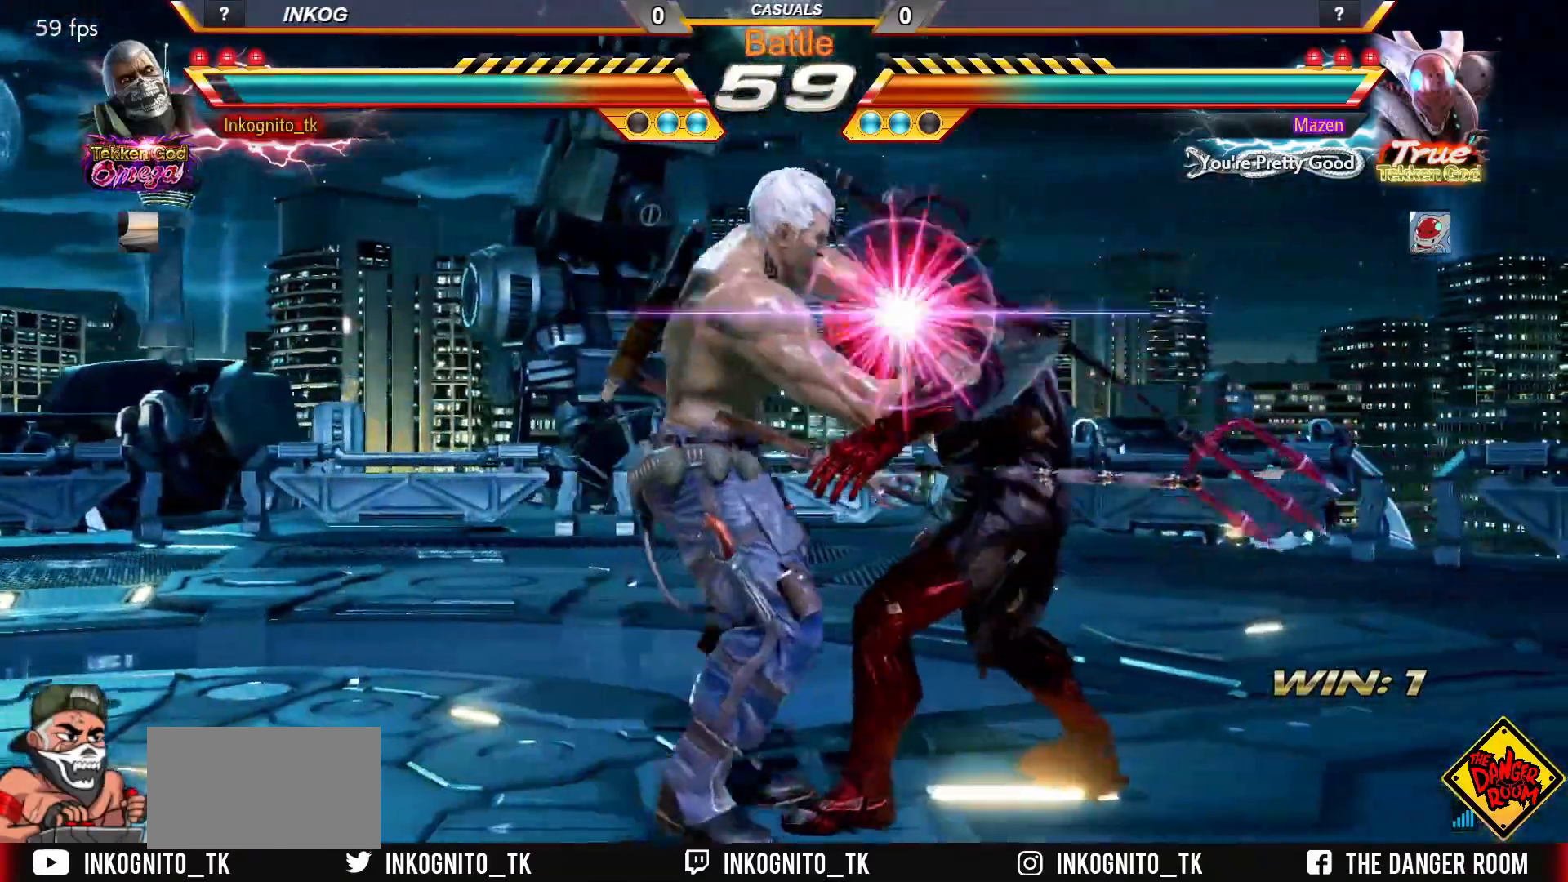
{"buttons": ["CROSS", "CIRCLE"], "left_stick": "center", "events": [[83, "left_stick", "center"]]}
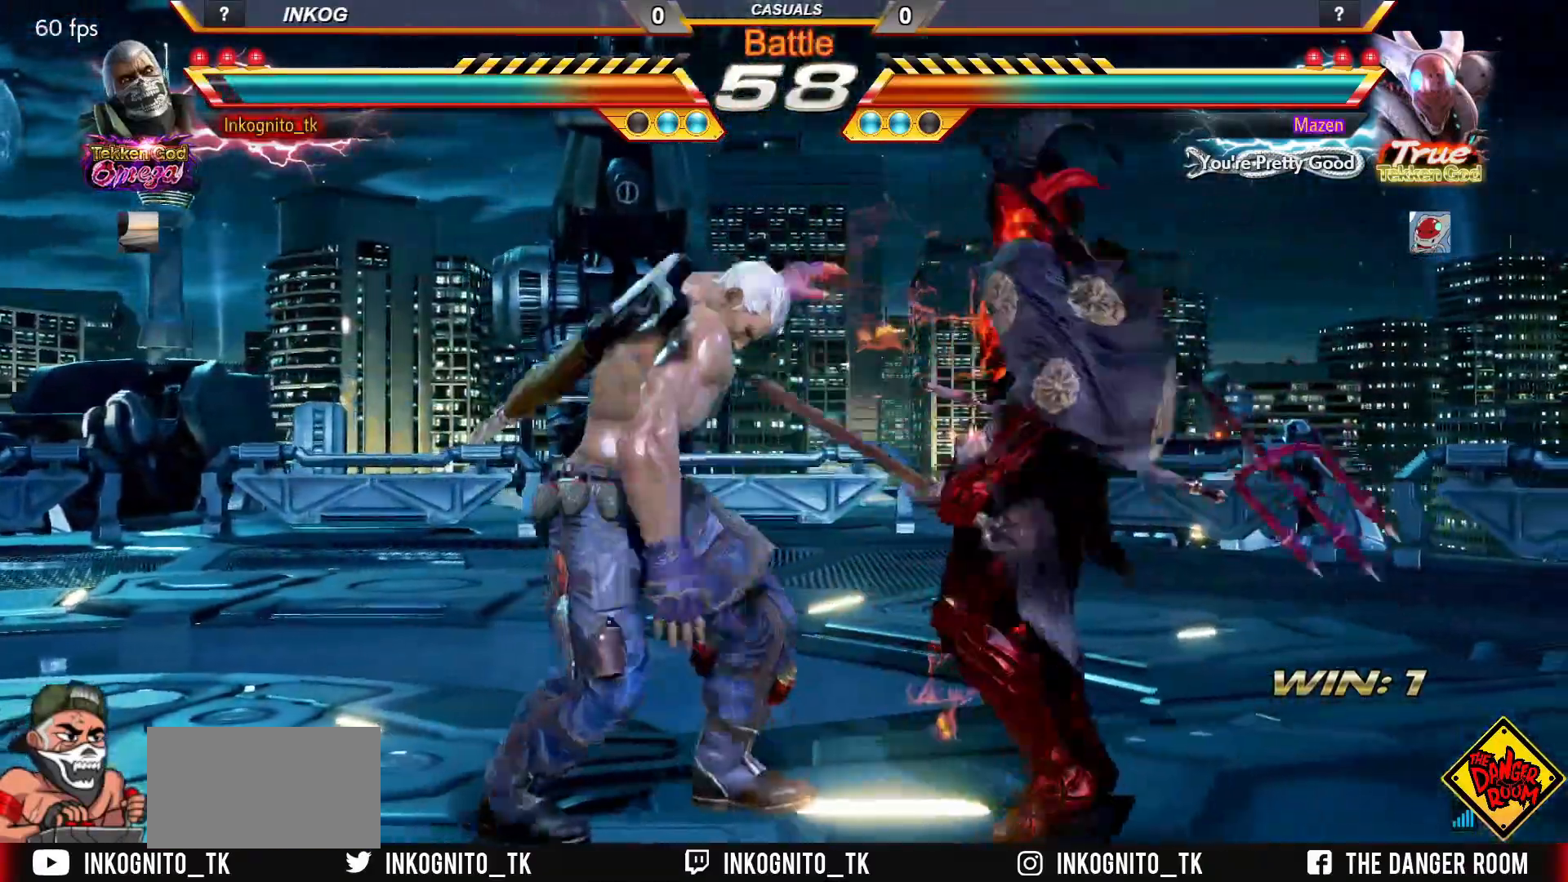
{"buttons": ["CROSS", "CIRCLE"], "left_stick": "left", "events": [[467, "left_stick", "left"]]}
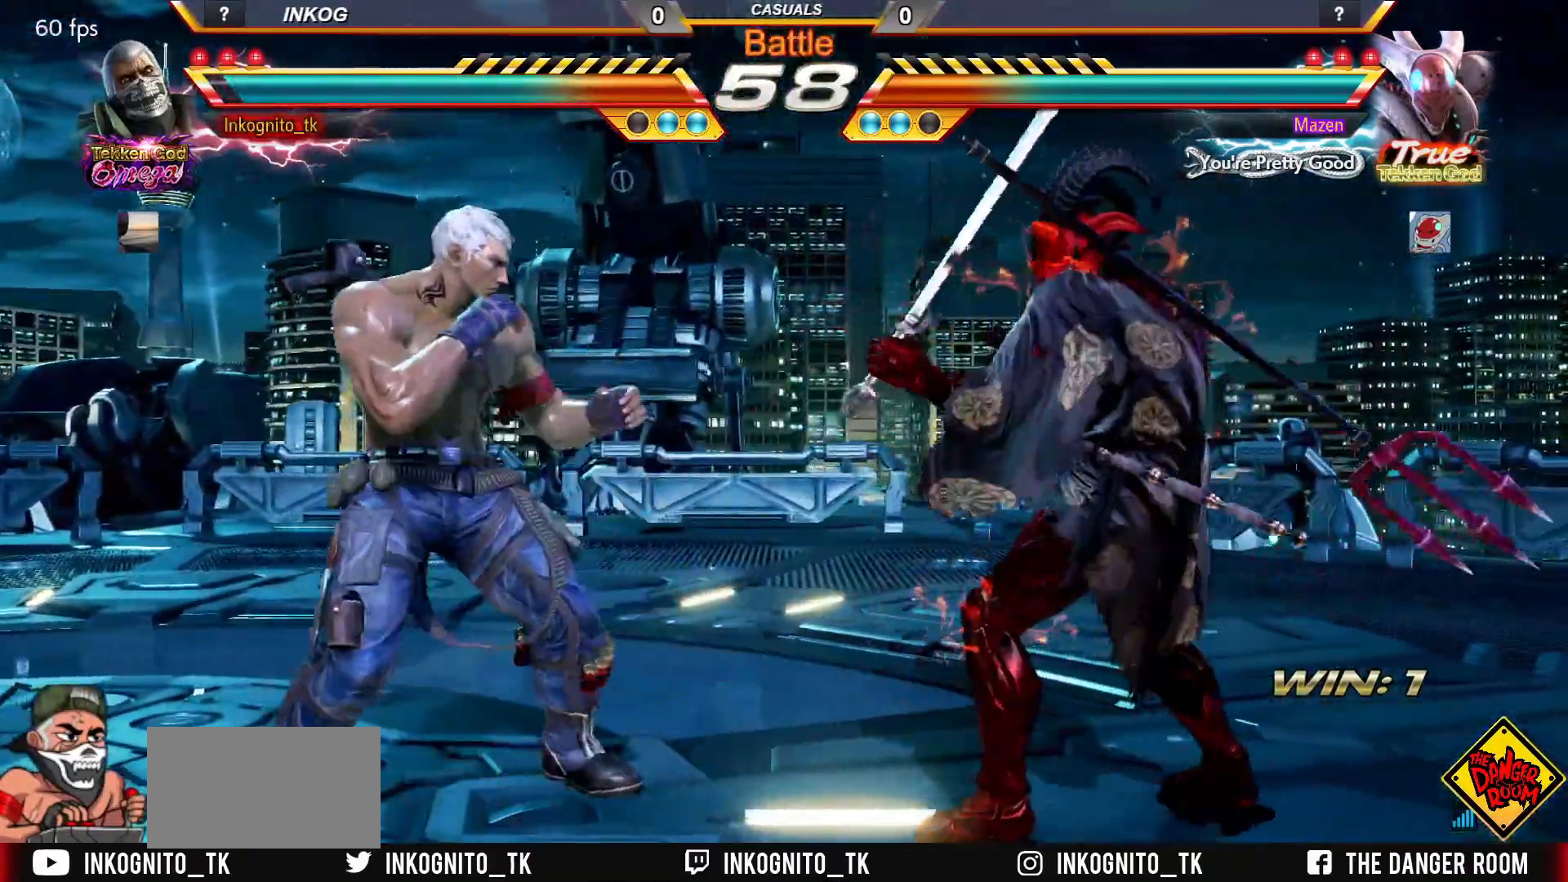
{"buttons": ["CIRCLE"], "left_stick": "center", "events": [[17, "left_stick", "center"], [83, "left_stick", "left"], [500, "CROSS", "up"], [500, "left_stick", "center"]]}
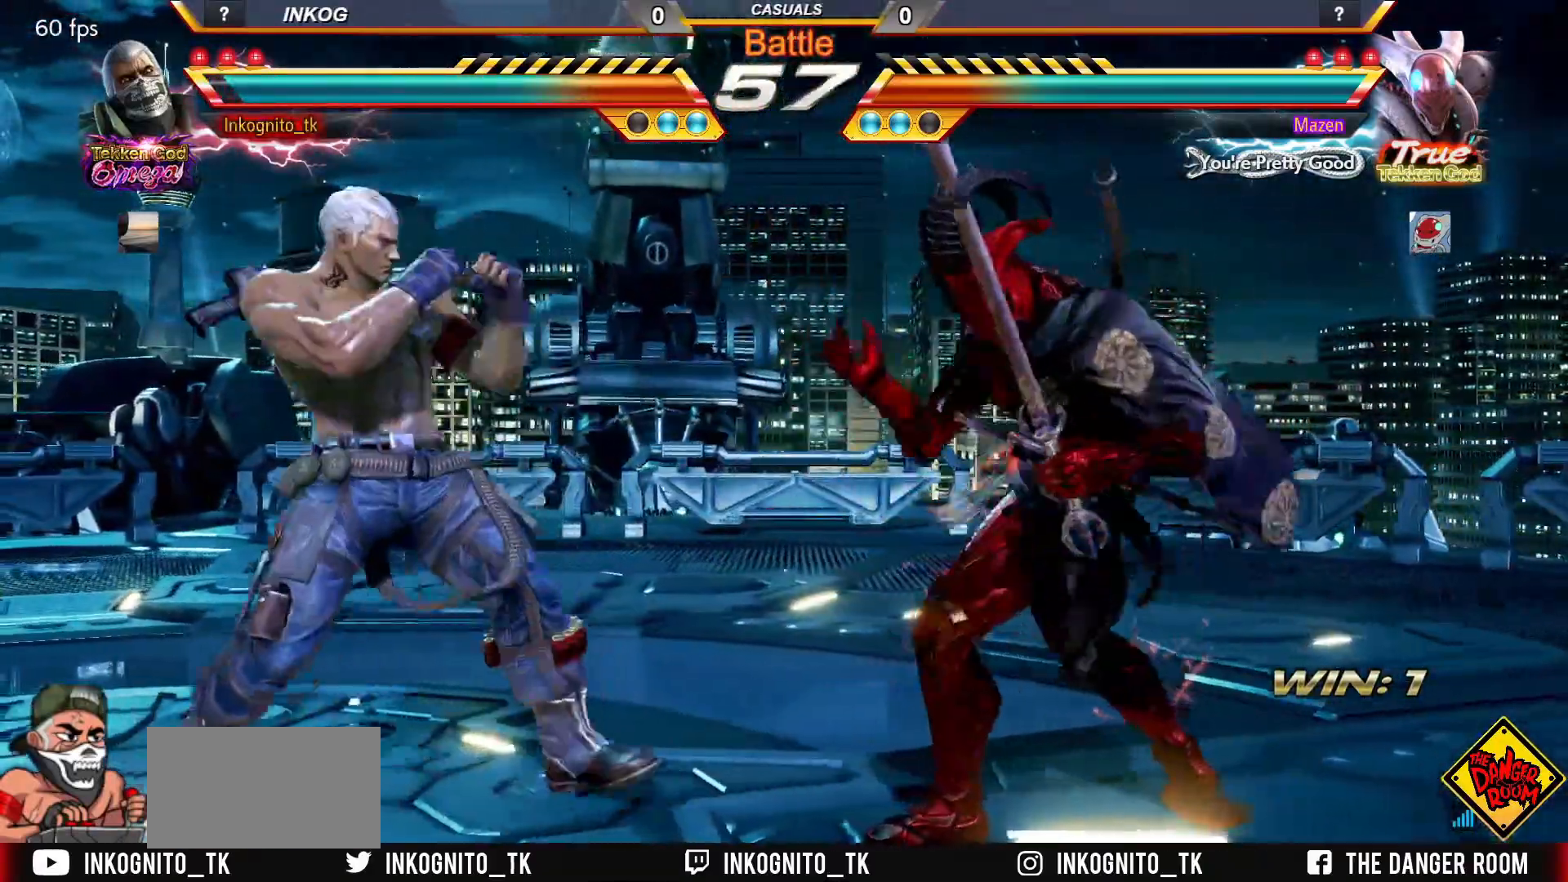
{"buttons": ["CROSS", "CIRCLE"], "left_stick": "center", "events": [[50, "CROSS", "down"]]}
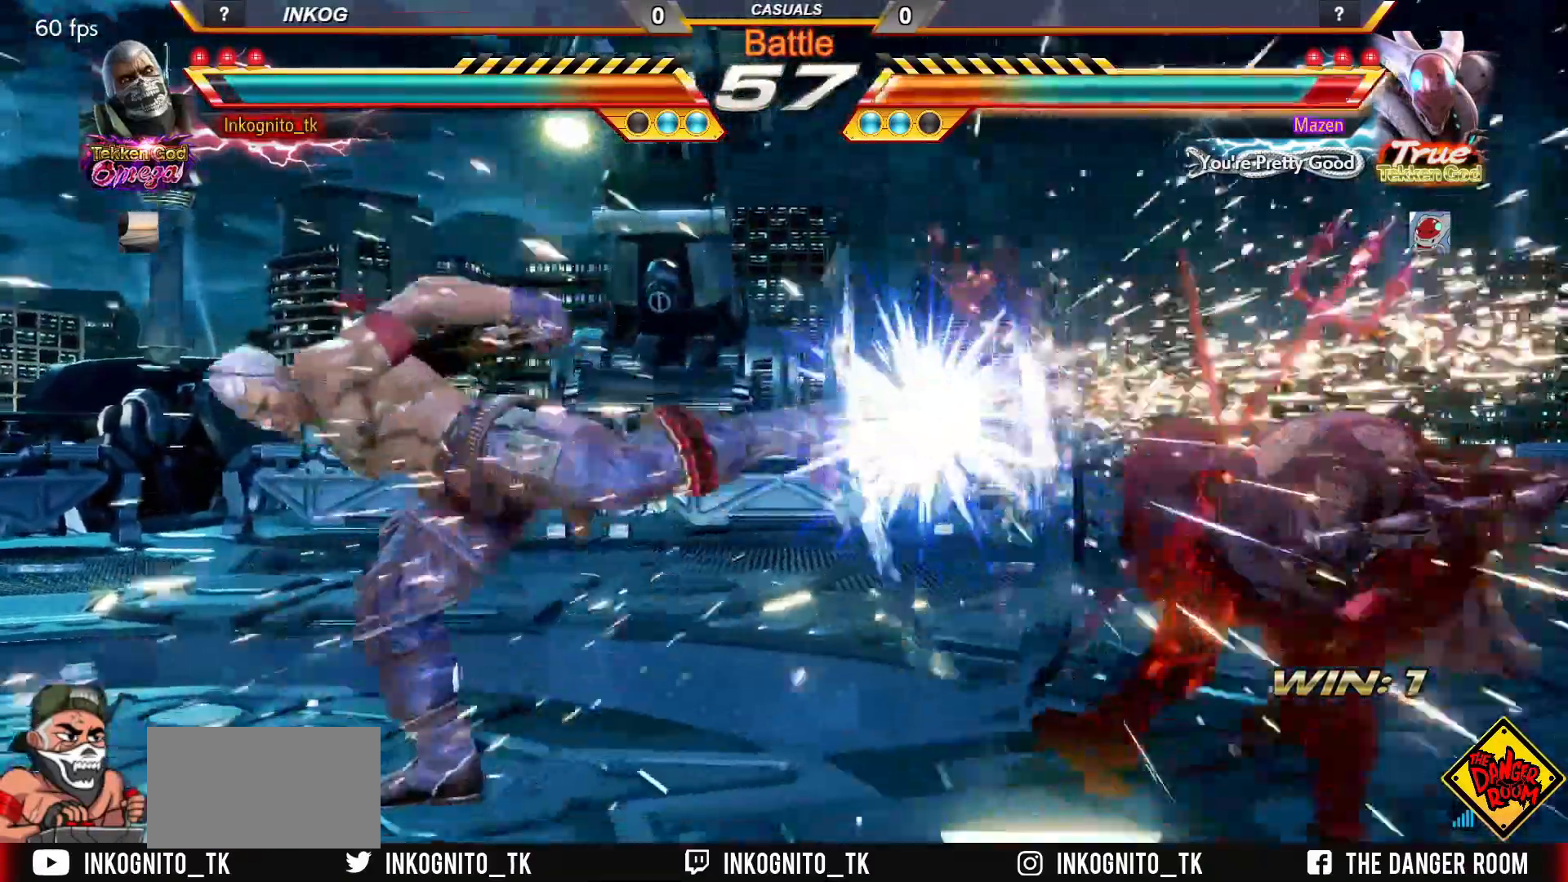
{"buttons": ["CROSS", "CIRCLE"], "left_stick": "right", "events": [[333, "left_stick", "right"], [400, "left_stick", "center"], [467, "left_stick", "right"]]}
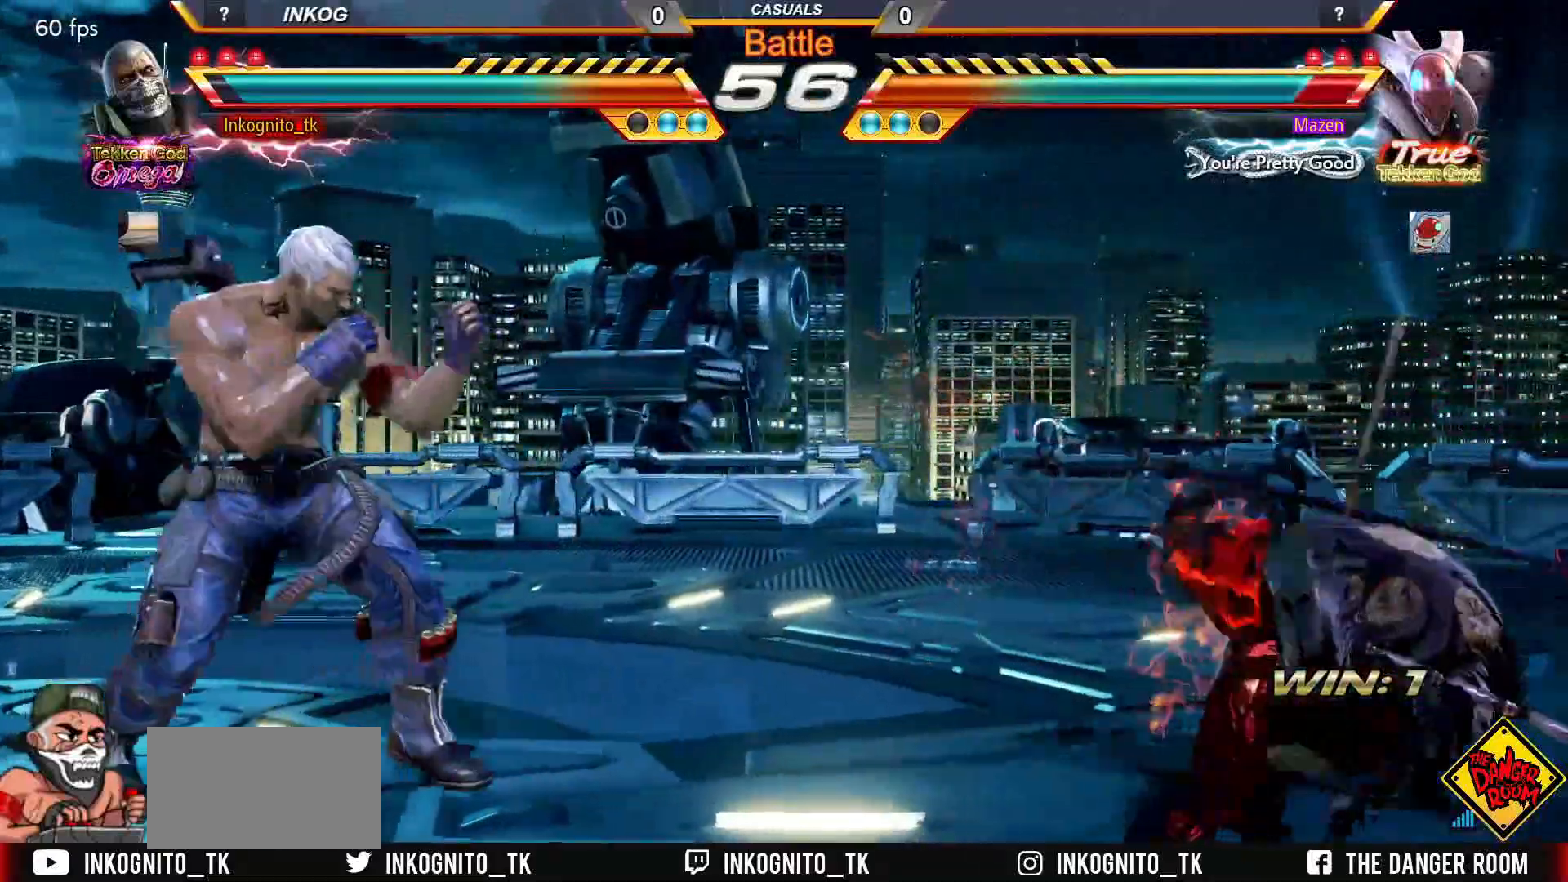
{"buttons": ["CROSS", "CIRCLE"], "left_stick": "right", "events": [[67, "left_stick", "center"], [100, "SQUARE", "down"], [133, "SQUARE", "up"], [150, "left_stick", "right"], [217, "left_stick", "center"], [267, "SQUARE", "down"], [300, "SQUARE", "up"], [300, "left_stick", "right"], [383, "left_stick", "center"], [417, "SQUARE", "down"], [467, "SQUARE", "up"], [500, "left_stick", "right"]]}
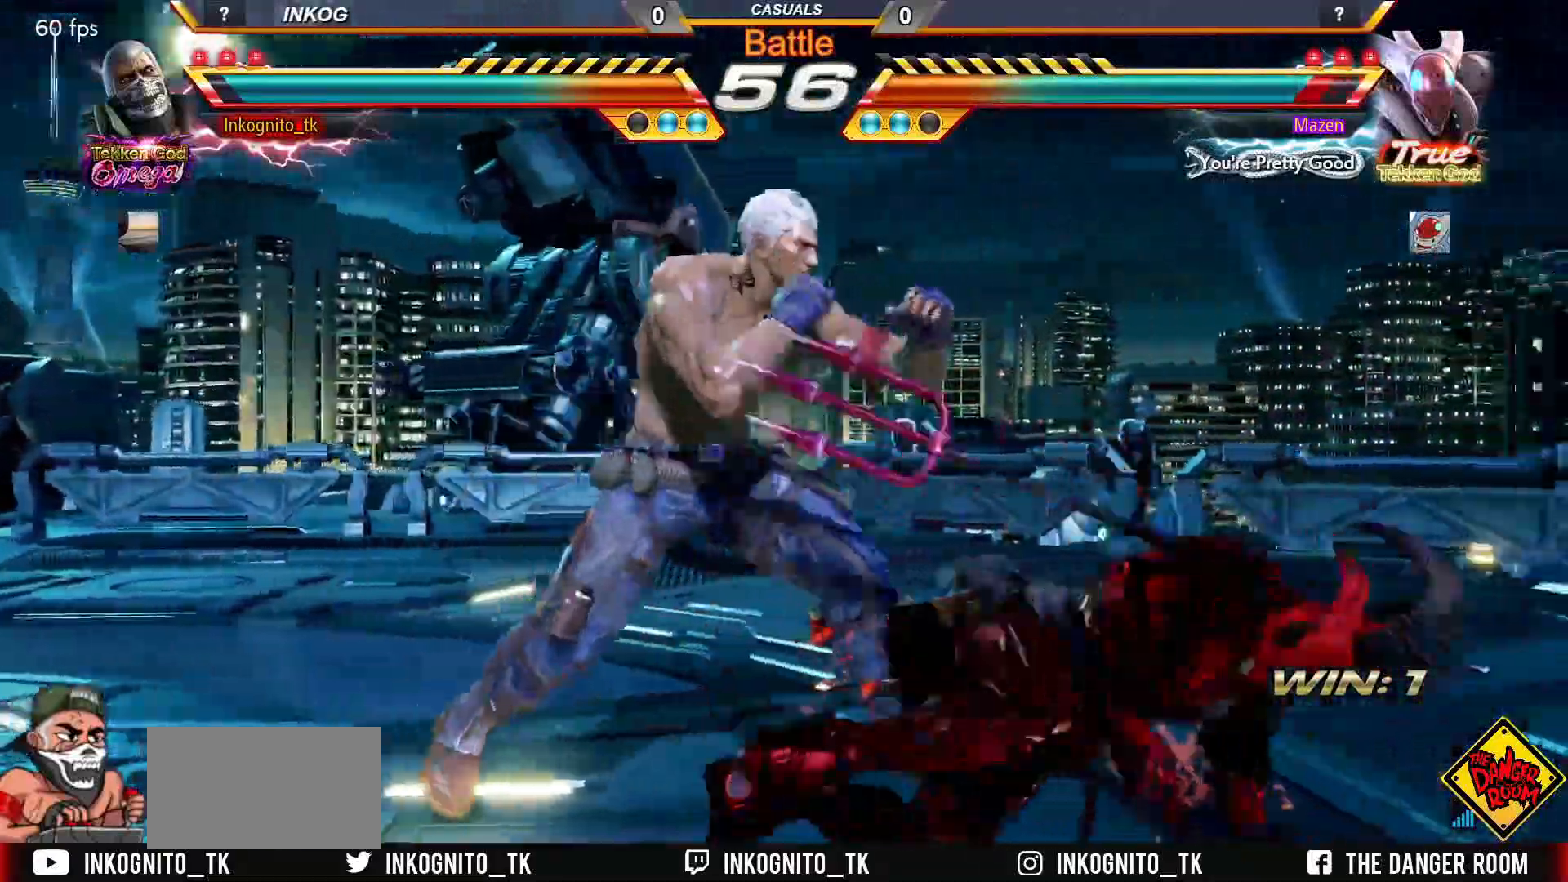
{"buttons": [], "left_stick": "left", "events": [[83, "left_stick", "center"], [233, "left_stick", "left"], [283, "left_stick", "center"], [350, "left_stick", "left"], [417, "CROSS", "up"], [433, "CIRCLE", "up"]]}